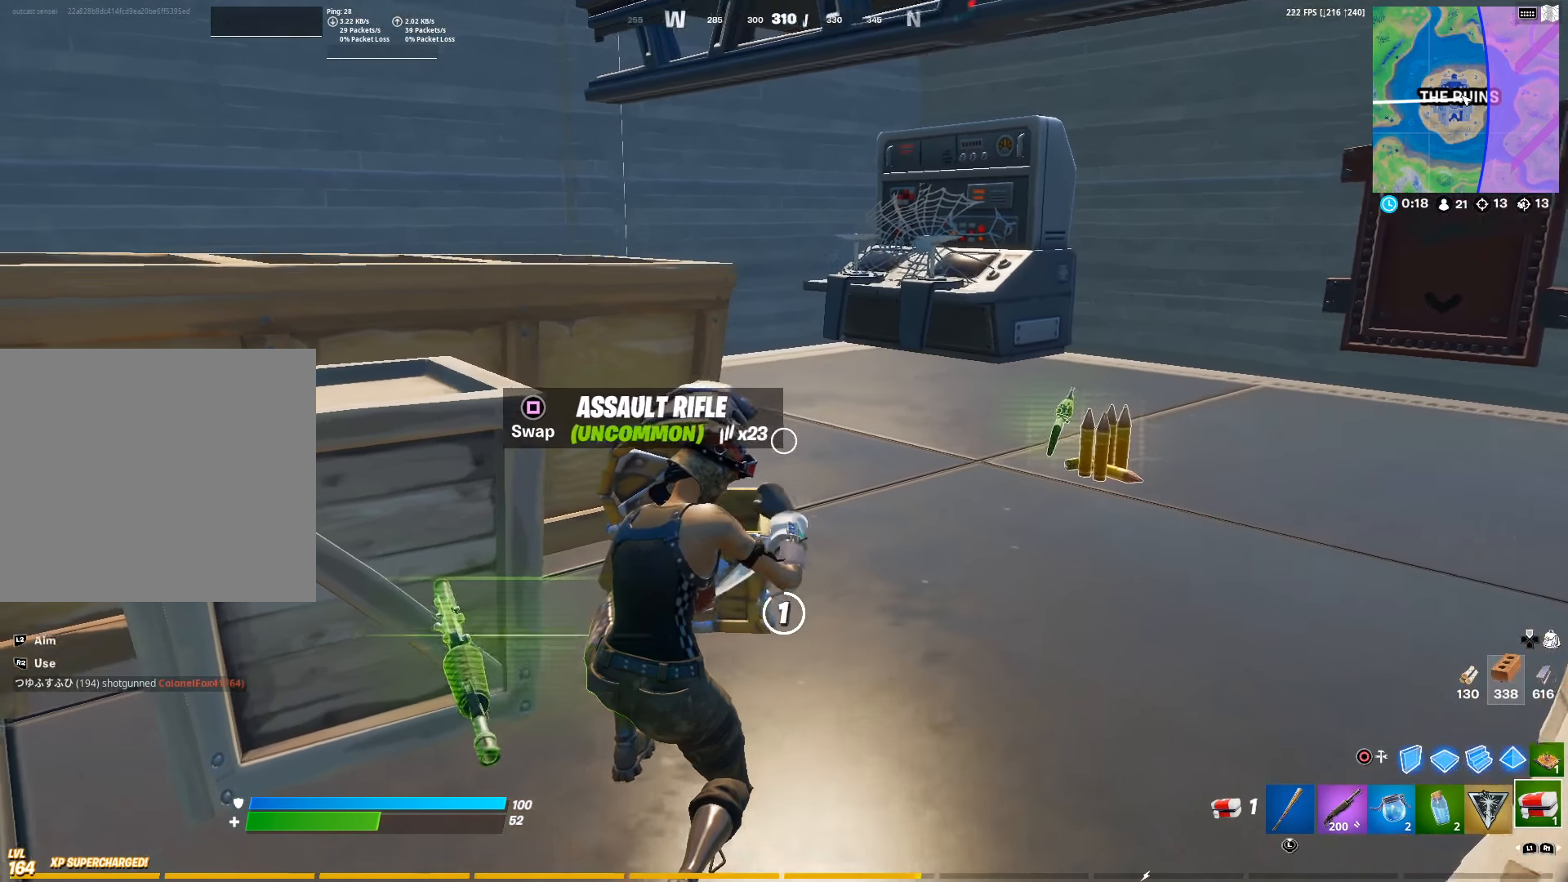
Gameplay with a controller (PlayStation layout); each line is a JSON object with the inputs held at the frame after it (dt_ms = milliseconds from this image to that frame). "events" lists button and stick changes between this image and that frame as [ms after this image, input, new state], when the widget could be followed in between.
{"dt_ms": 500, "buttons": [], "left_stick": "center", "right_stick": "center", "events": [[100, "right_stick", "left"], [484, "right_stick", "center"]]}
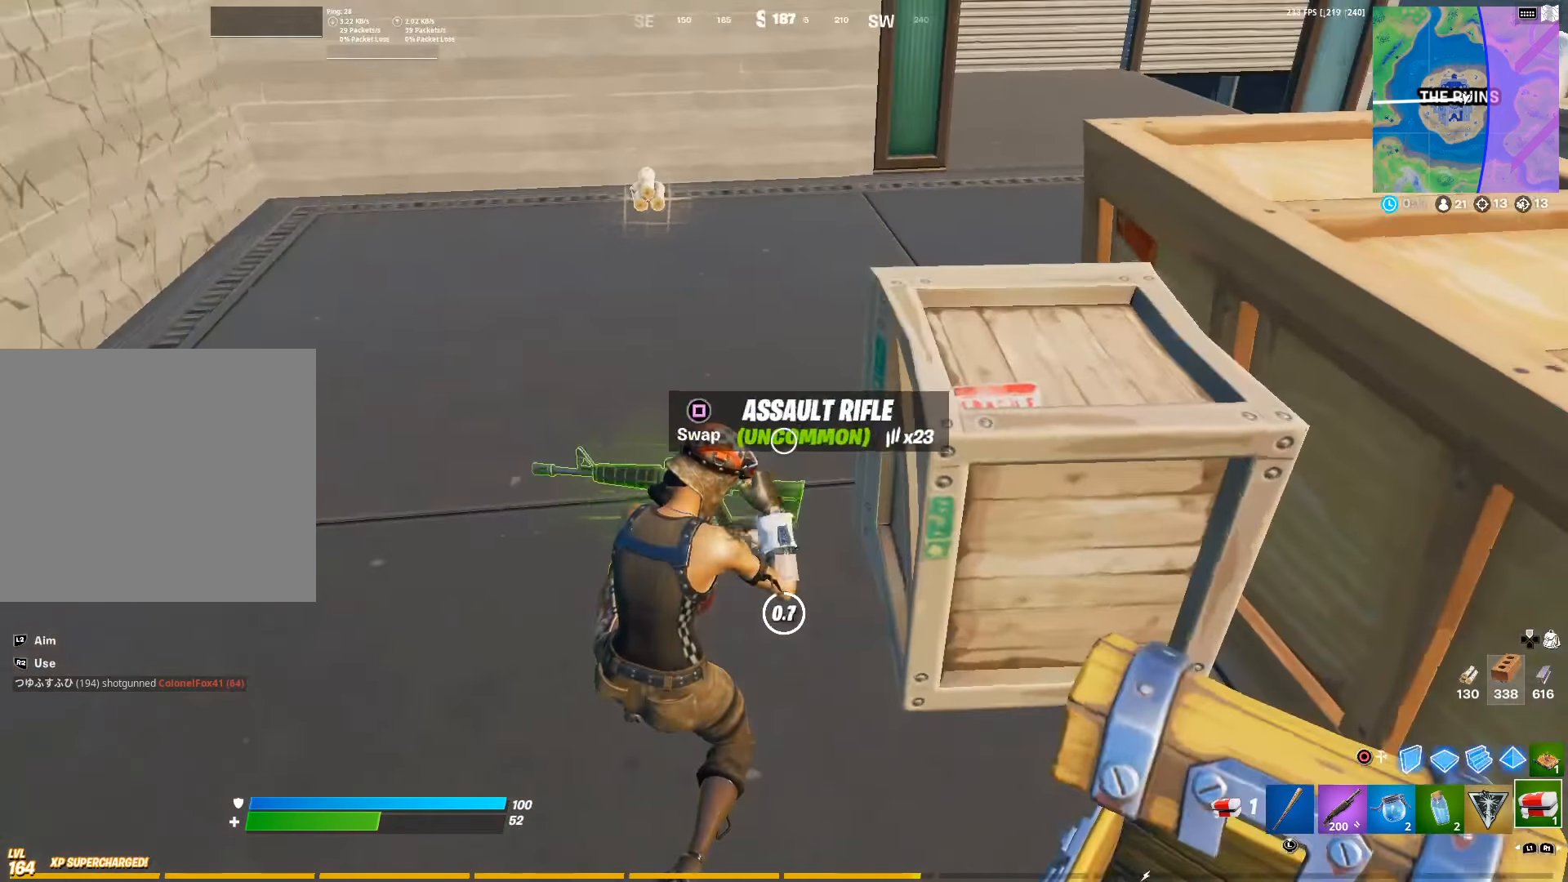
{"dt_ms": 500, "buttons": [], "left_stick": "center", "right_stick": "center", "events": []}
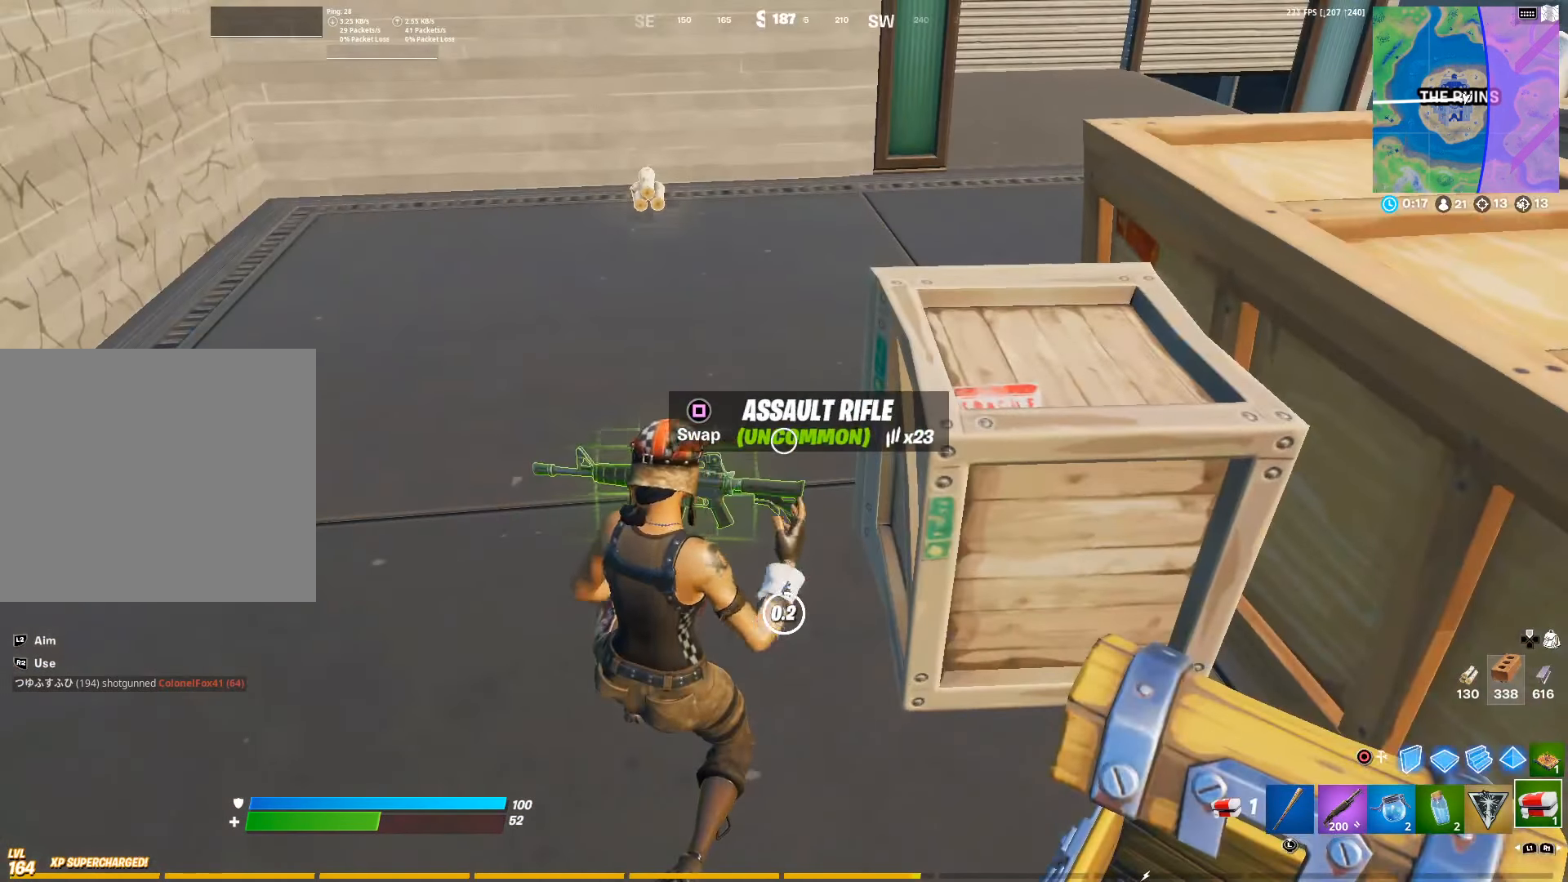
{"dt_ms": 500, "buttons": [], "left_stick": "down", "right_stick": "left", "events": [[317, "SQUARE", "down"], [350, "left_stick", "down"], [450, "SQUARE", "up"], [450, "right_stick", "left"]]}
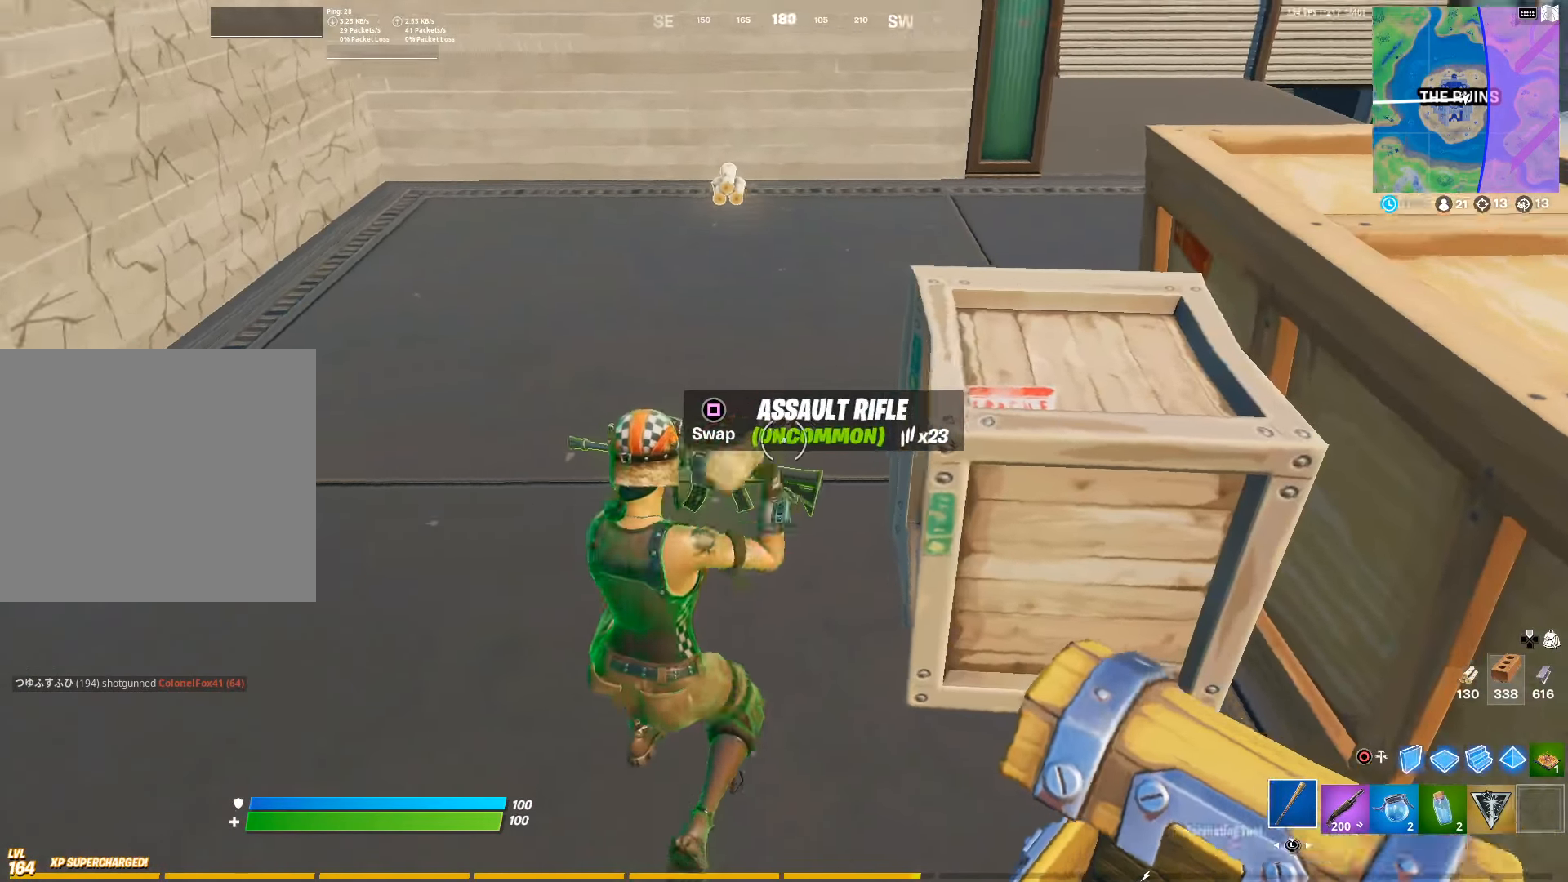
{"dt_ms": 1000, "buttons": [], "left_stick": "up-left", "right_stick": "left", "events": [[17, "R3", "down"], [17, "right_stick", "center"], [100, "R3", "up"], [100, "right_stick", "left"], [134, "left_stick", "left"], [167, "right_stick", "up"], [234, "left_stick", "up"], [284, "right_stick", "center"], [467, "right_stick", "right"], [550, "right_stick", "center"], [834, "SQUARE", "down"], [934, "SQUARE", "up"], [934, "left_stick", "up-left"], [950, "right_stick", "left"]]}
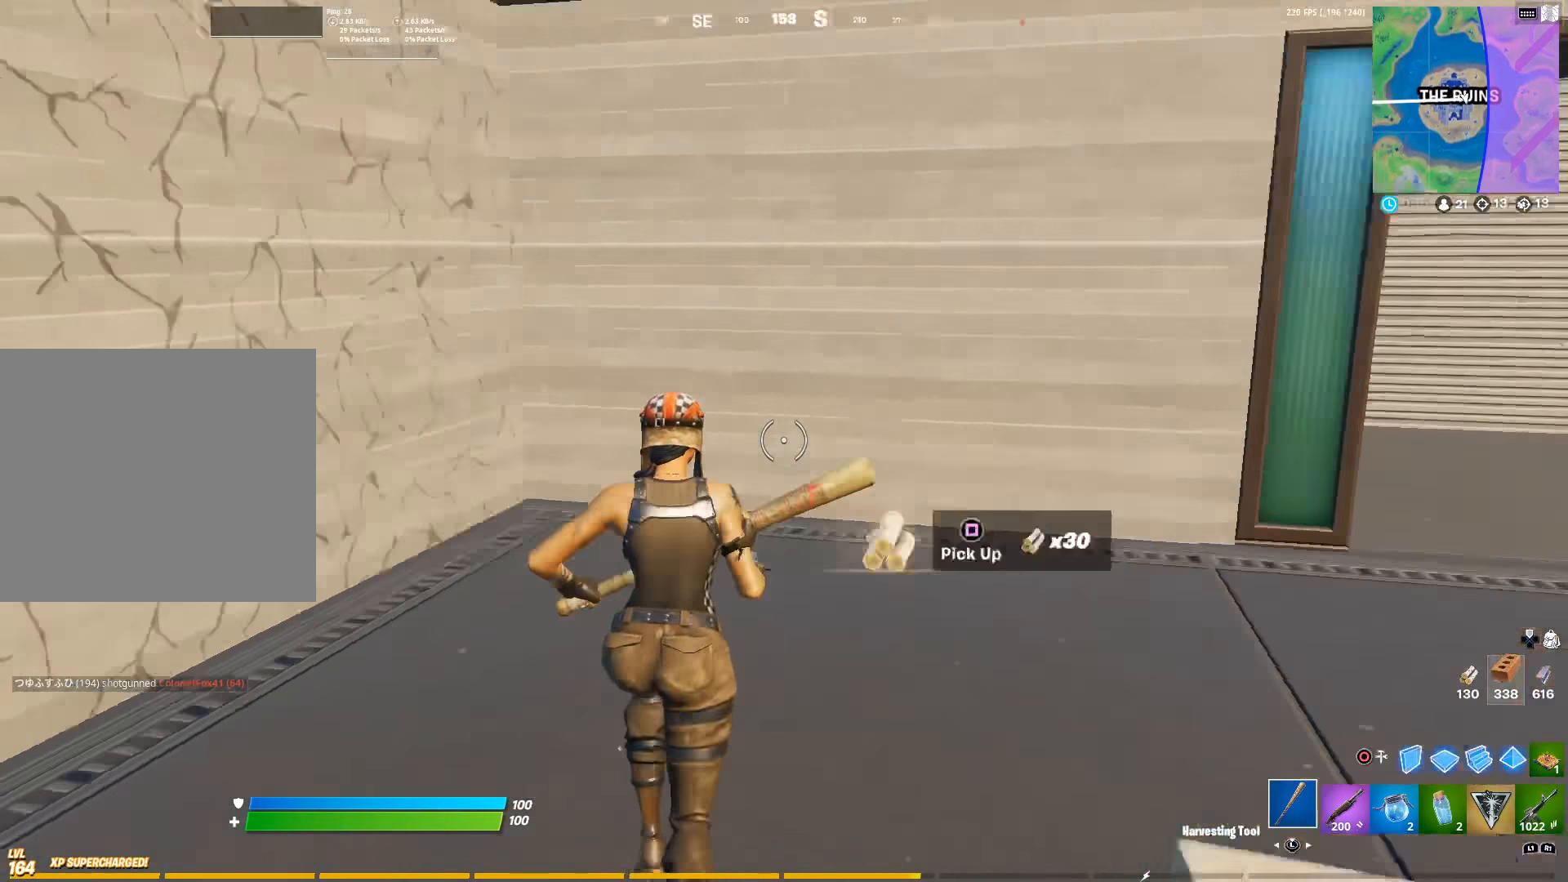
{"dt_ms": 500, "buttons": ["R2"], "left_stick": "down-right", "right_stick": "center", "events": [[67, "R2", "down"], [167, "left_stick", "up"], [250, "right_stick", "center"], [300, "left_stick", "up-right"], [467, "left_stick", "down-right"]]}
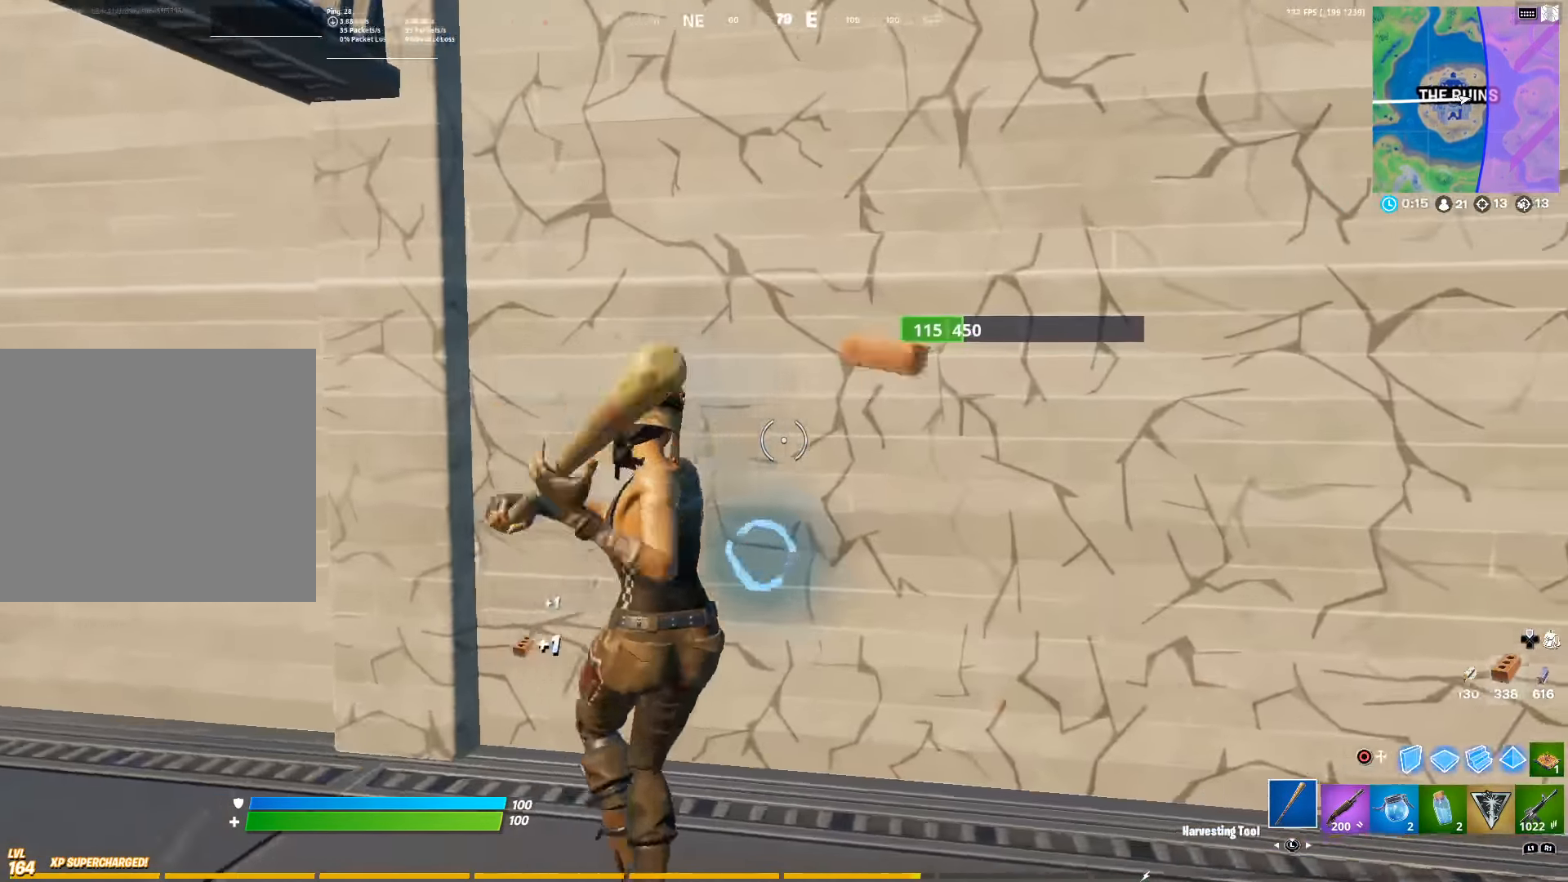
{"dt_ms": 500, "buttons": ["R2"], "left_stick": "up", "right_stick": "center", "events": [[100, "left_stick", "down-left"], [100, "right_stick", "down-left"], [250, "right_stick", "down-right"], [267, "left_stick", "up-left"], [350, "right_stick", "center"], [450, "left_stick", "up"]]}
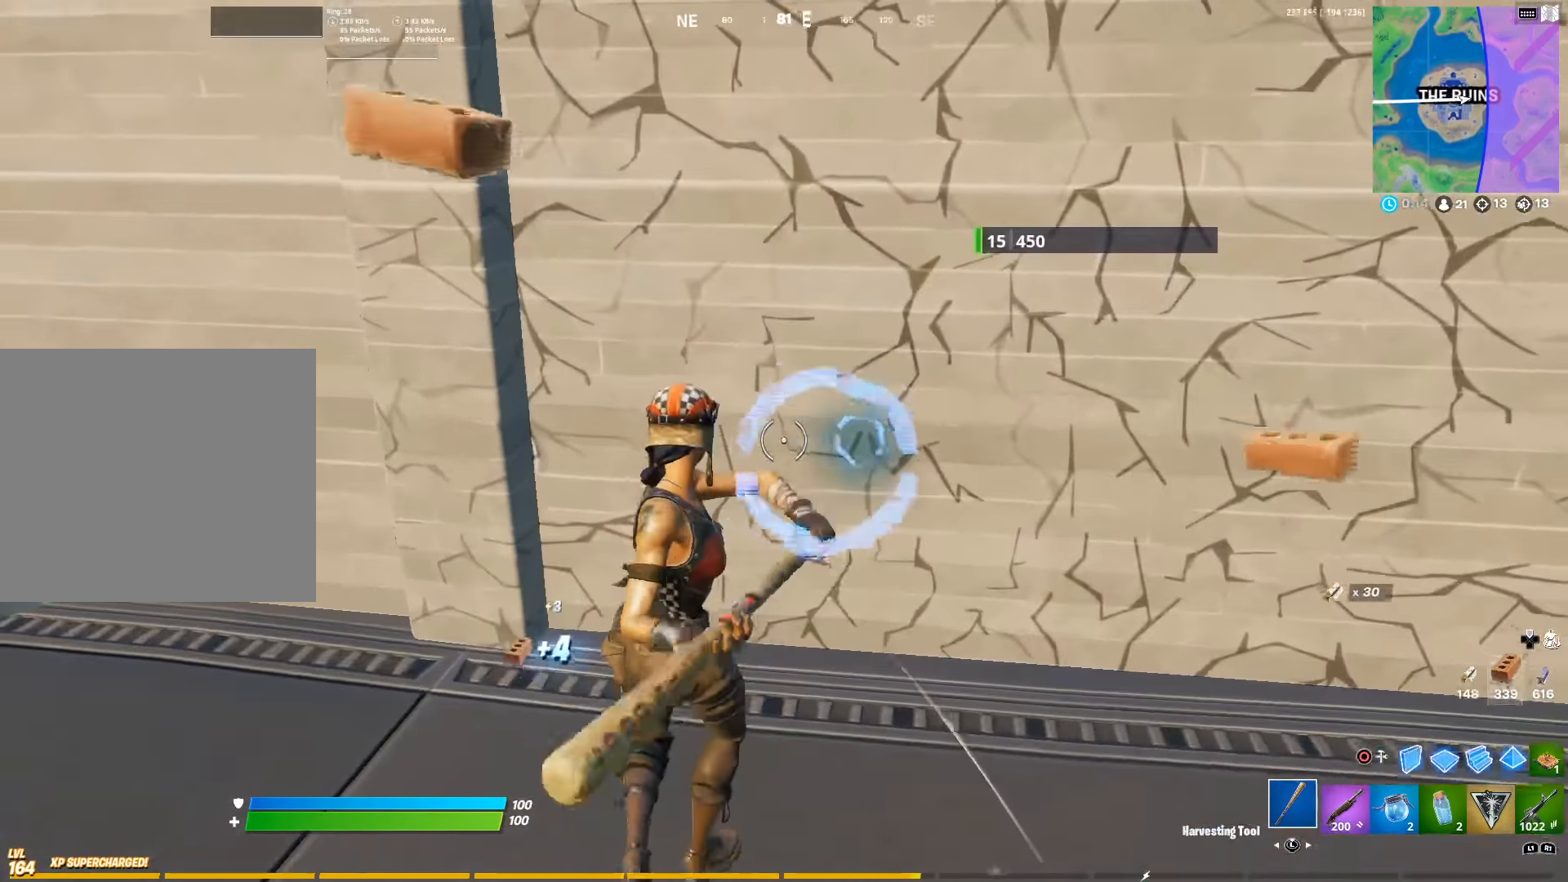
{"dt_ms": 500, "buttons": [], "left_stick": "up", "right_stick": "center", "events": [[117, "R2", "up"], [183, "R2", "down"], [250, "left_stick", "right"], [300, "right_stick", "down"], [350, "left_stick", "up-right"], [433, "right_stick", "center"], [500, "R2", "up"], [500, "left_stick", "up"]]}
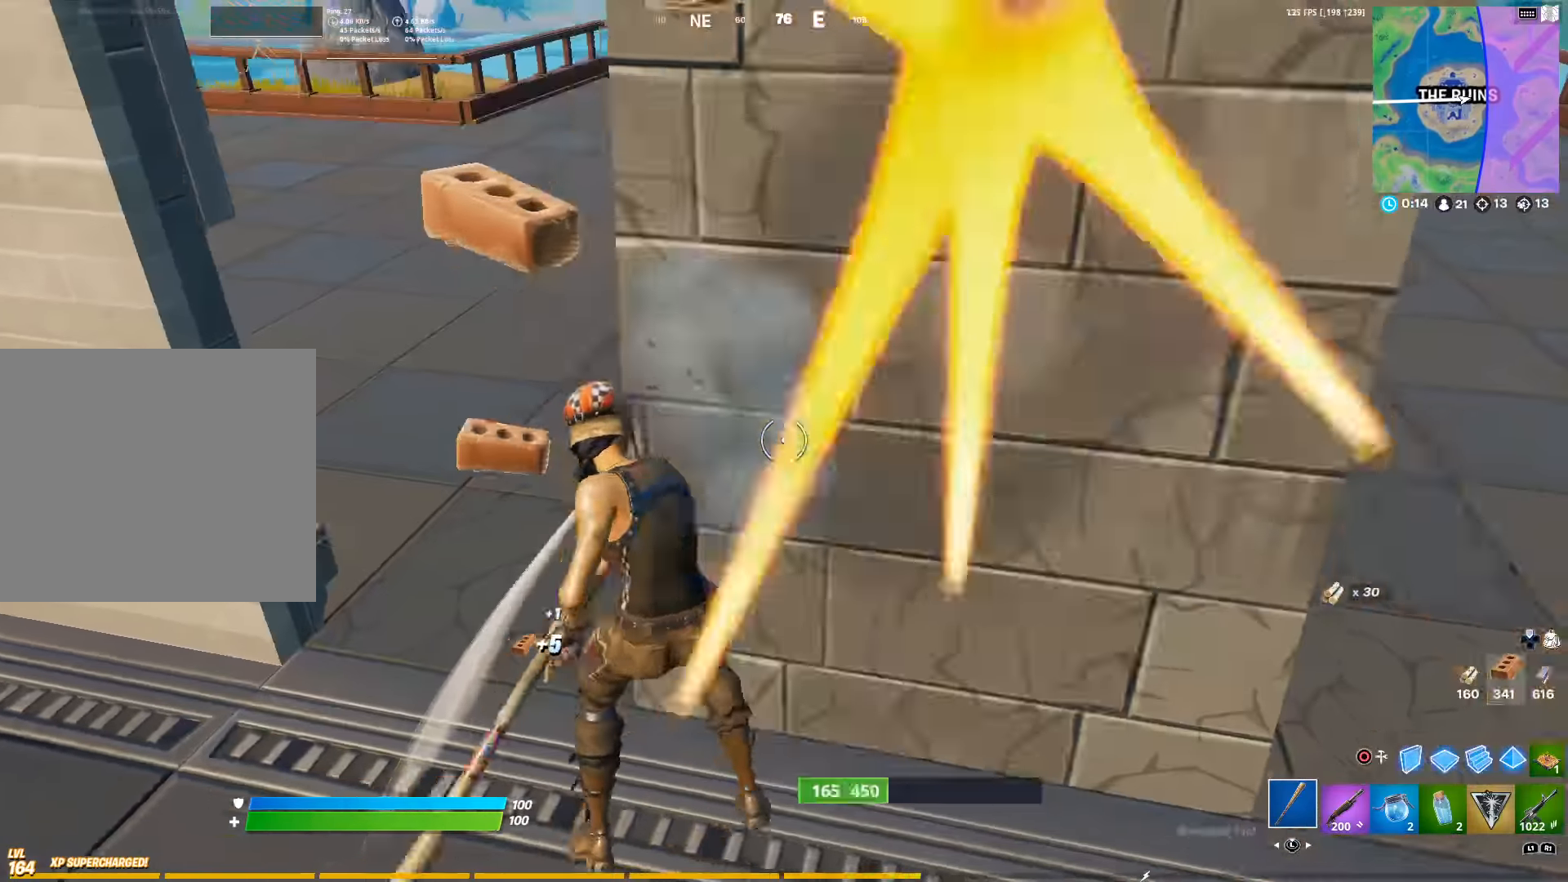
{"dt_ms": 500, "buttons": [], "left_stick": "up-left", "right_stick": "center", "events": [[116, "right_stick", "up"], [150, "R1", "down"], [250, "right_stick", "center"], [266, "R1", "up"], [283, "left_stick", "up-left"], [350, "R1", "down"], [466, "R1", "up"]]}
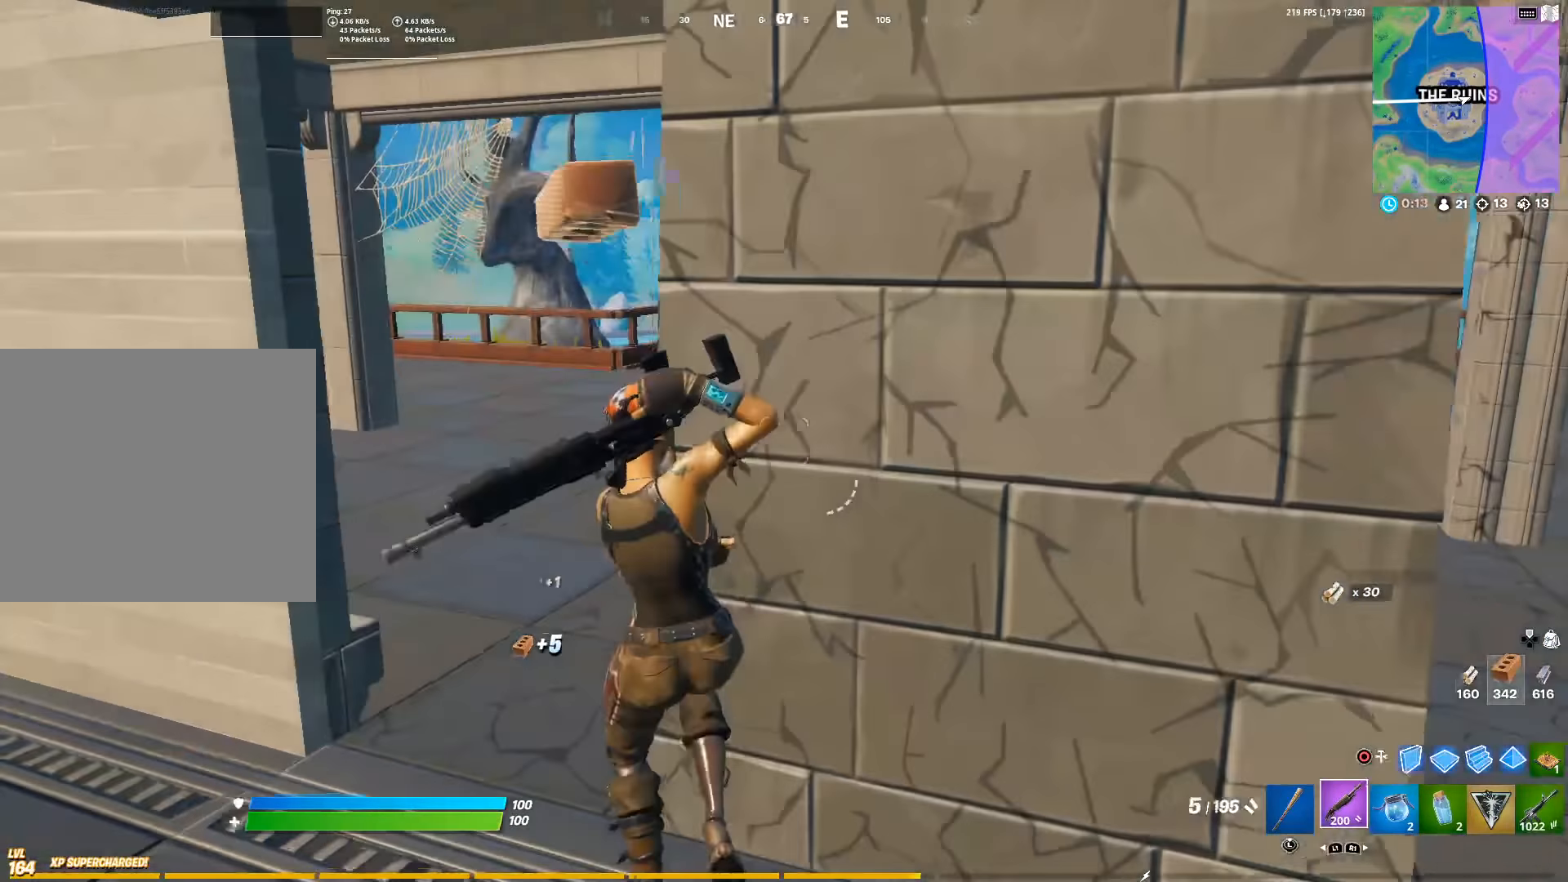
{"dt_ms": 500, "buttons": [], "left_stick": "up", "right_stick": "left", "events": [[283, "left_stick", "up"], [483, "right_stick", "left"]]}
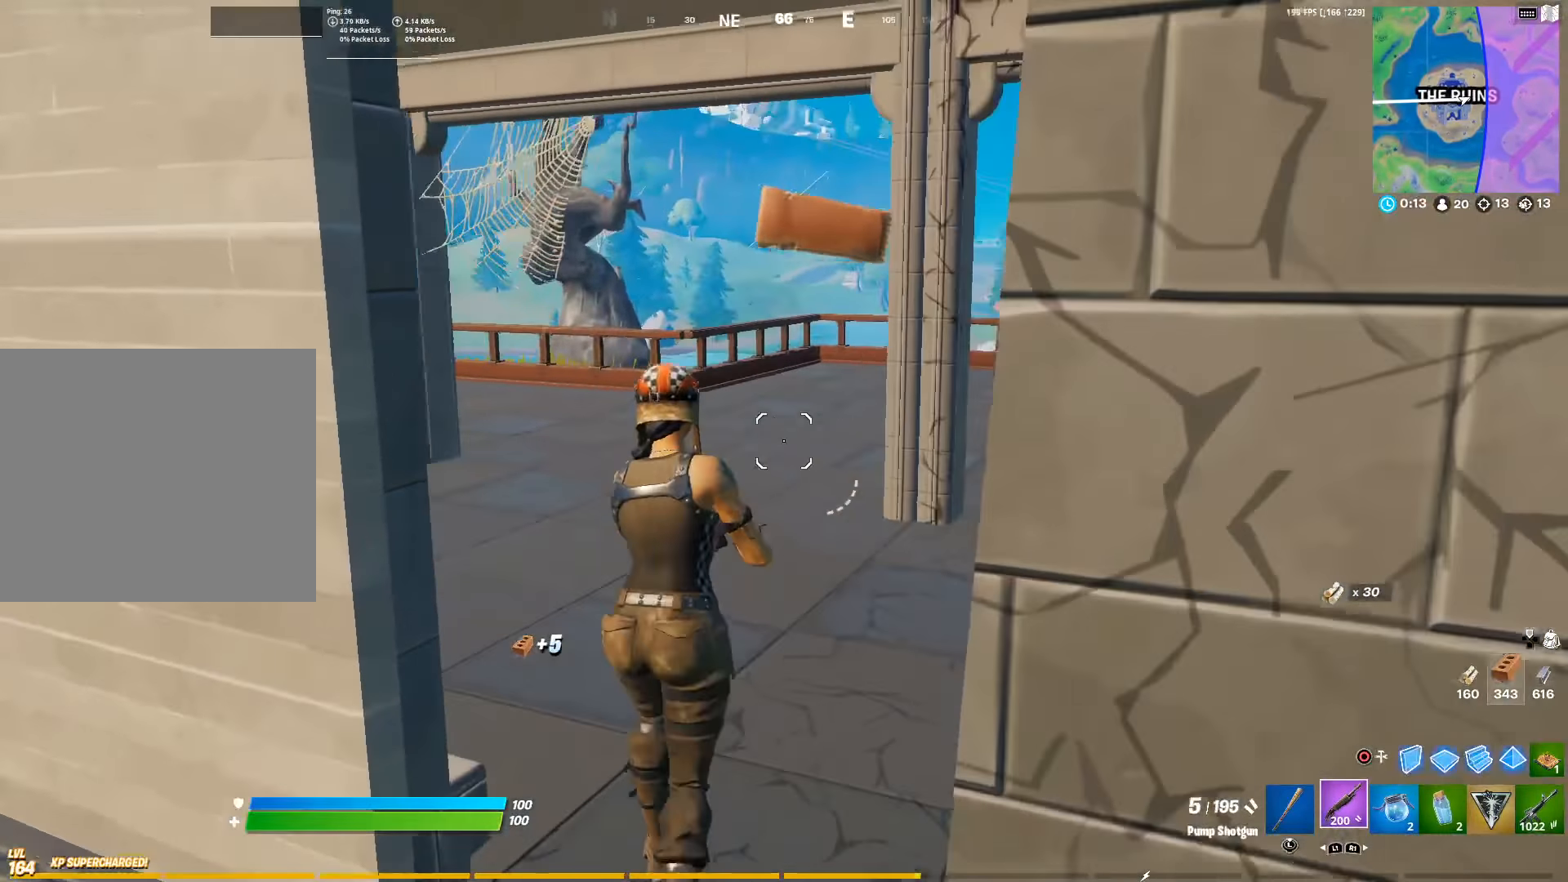
{"dt_ms": 500, "buttons": [], "left_stick": "up", "right_stick": "center", "events": [[50, "right_stick", "center"]]}
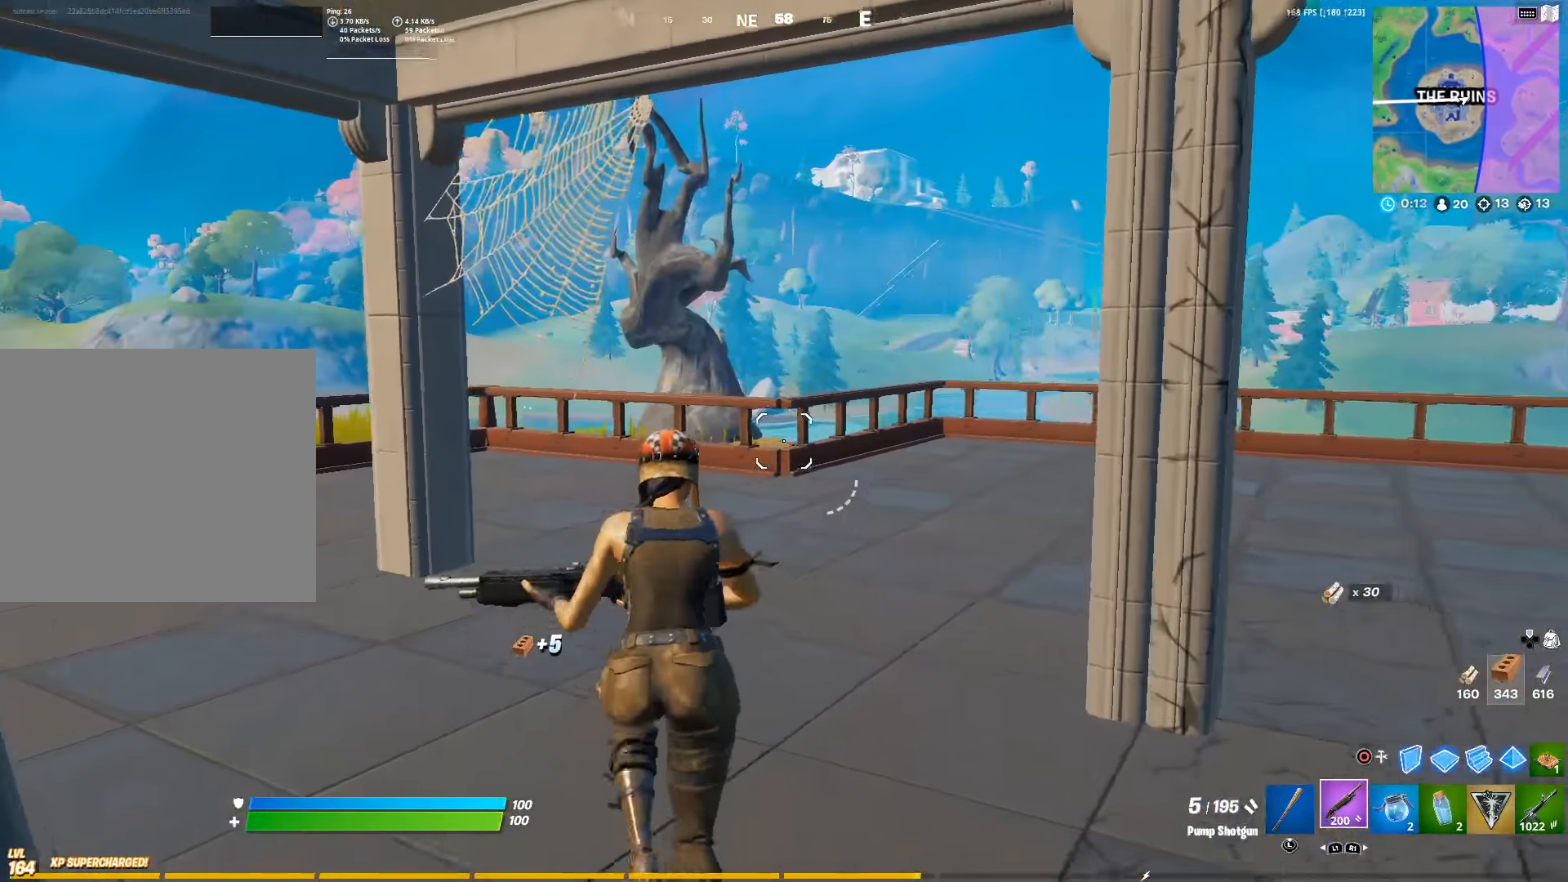
{"dt_ms": 500, "buttons": [], "left_stick": "up", "right_stick": "center", "events": []}
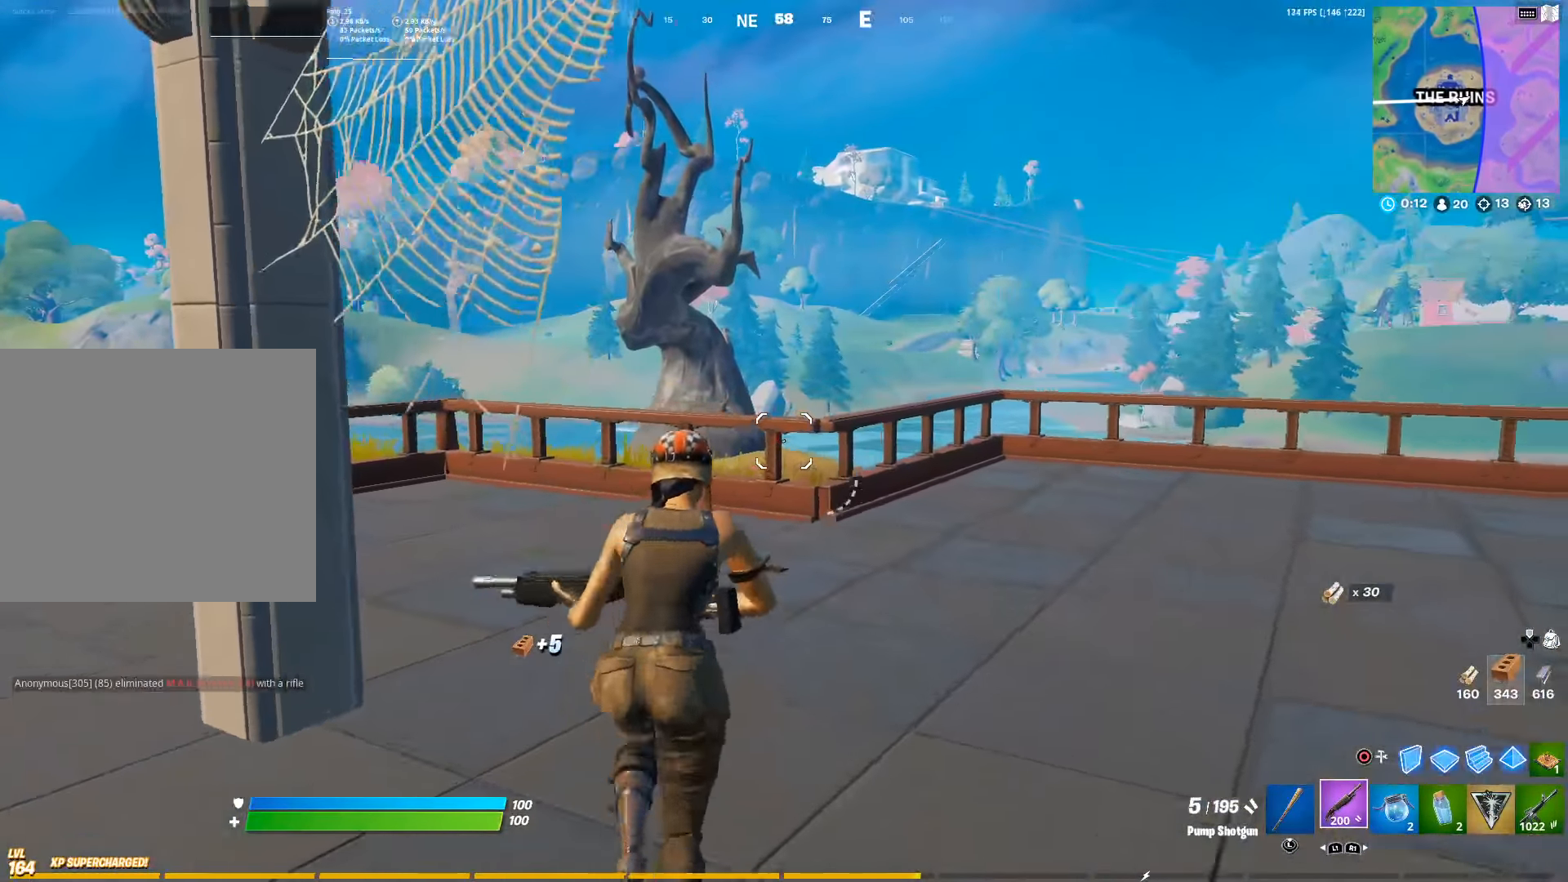
{"dt_ms": 500, "buttons": [], "left_stick": "up-left", "right_stick": "center", "events": [[166, "left_stick", "up-left"], [366, "right_stick", "left"], [466, "right_stick", "center"]]}
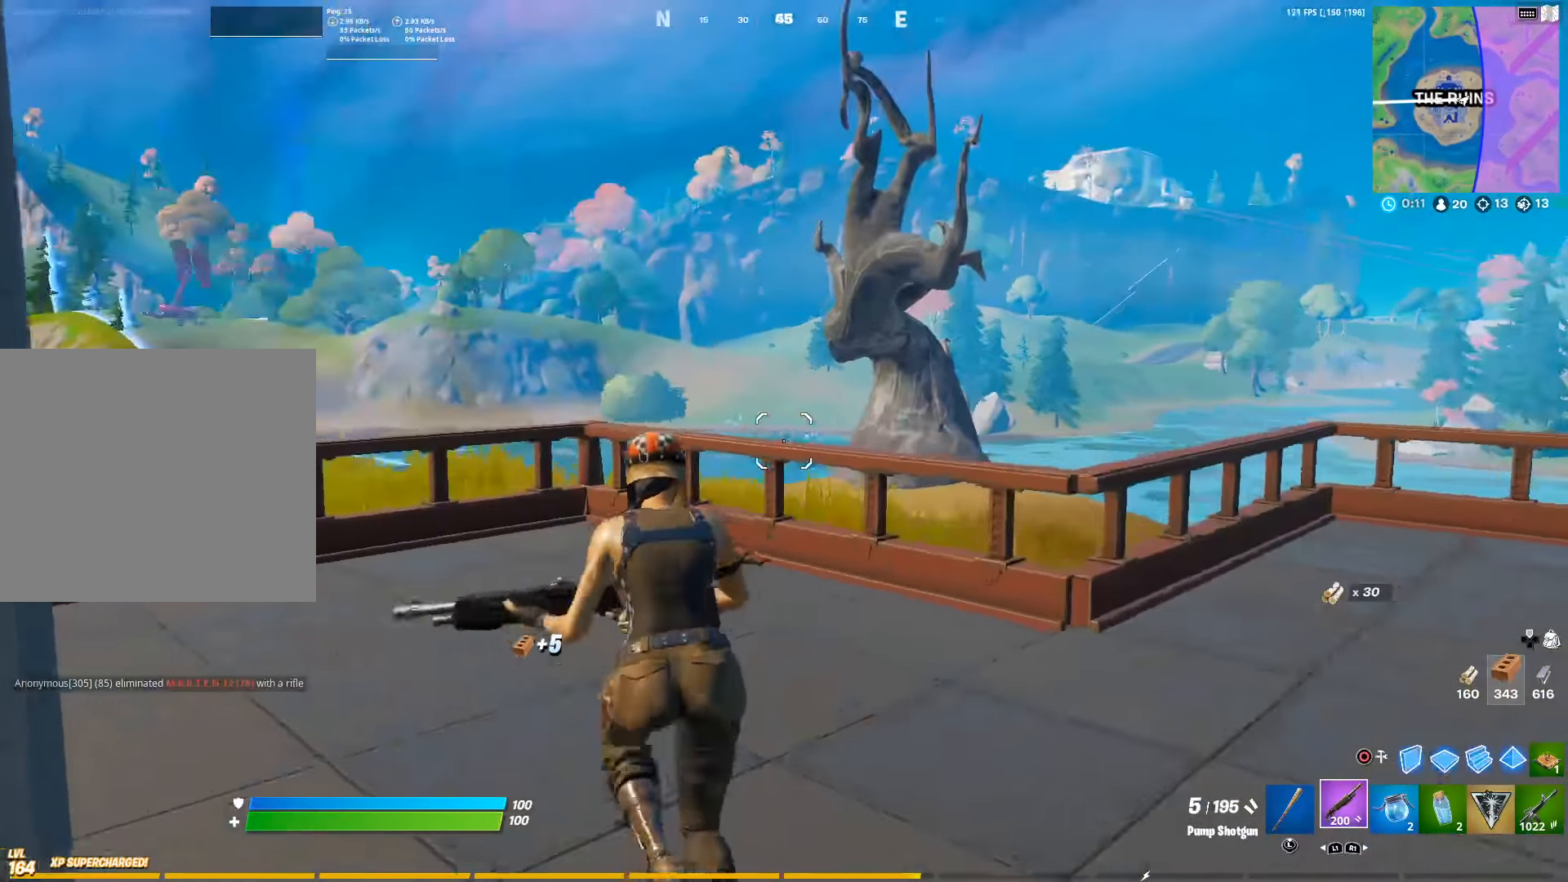
{"dt_ms": 500, "buttons": [], "left_stick": "up-left", "right_stick": "center", "events": []}
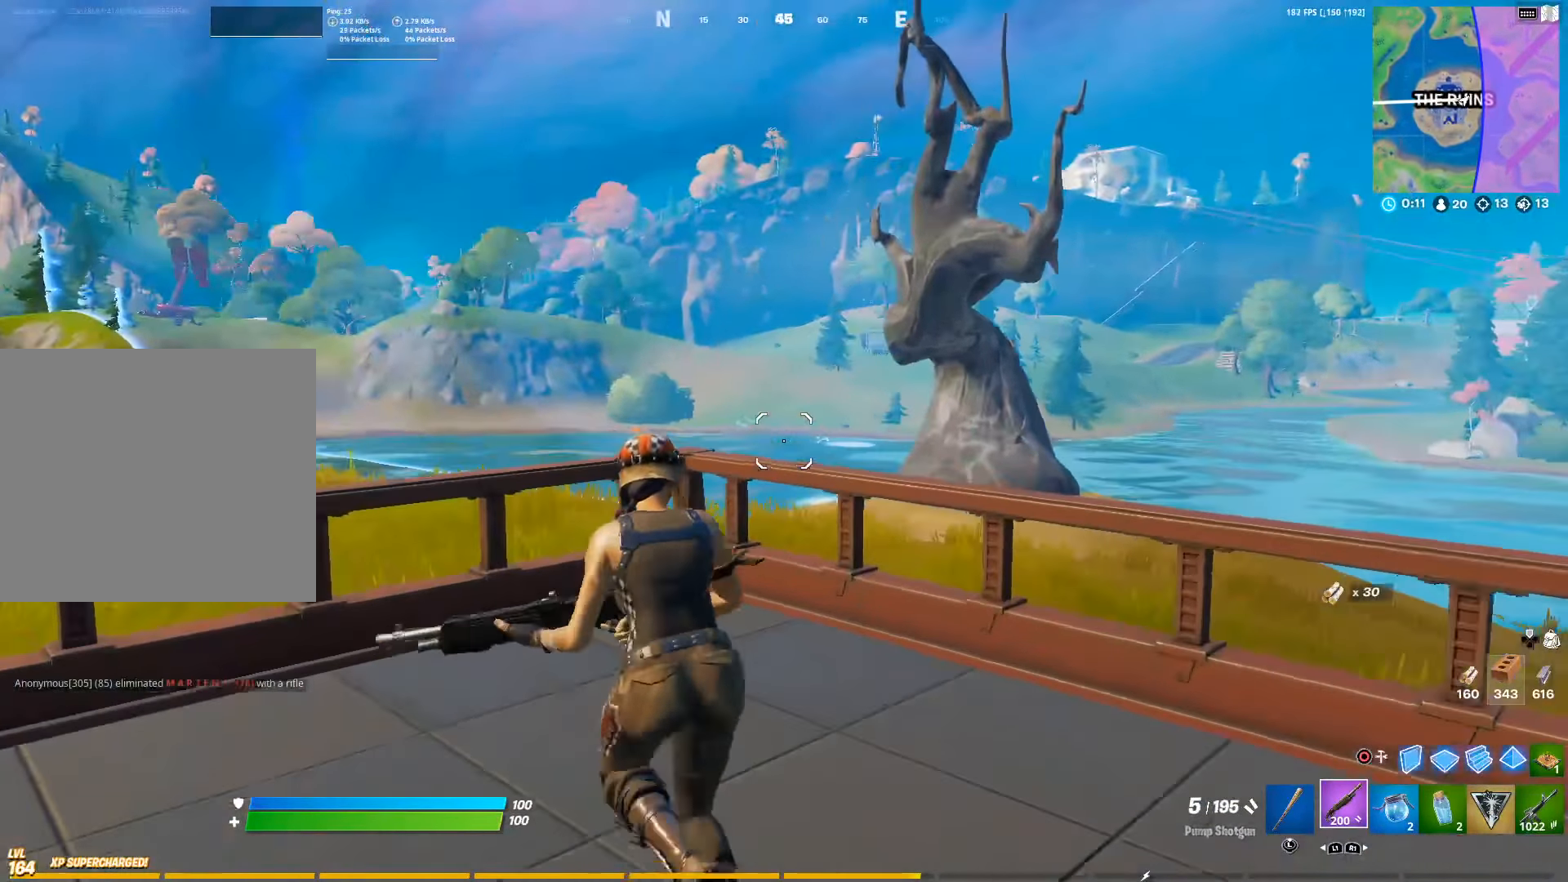
{"dt_ms": 500, "buttons": [], "left_stick": "up", "right_stick": "center", "events": [[216, "CROSS", "down"], [233, "left_stick", "up"], [316, "CROSS", "up"]]}
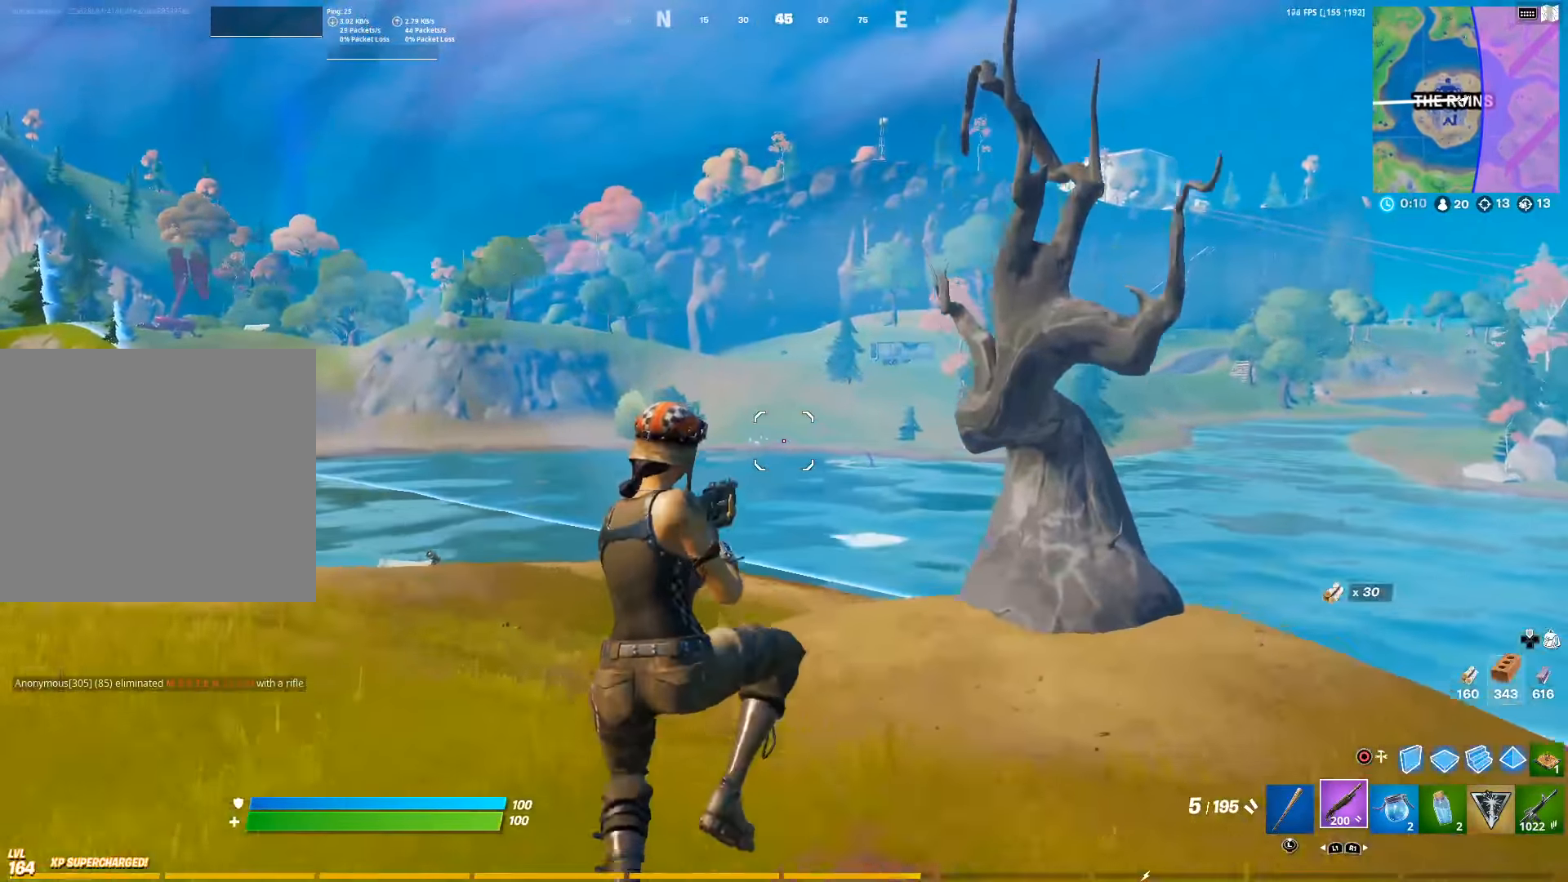
{"dt_ms": 500, "buttons": [], "left_stick": "up-left", "right_stick": "center", "events": [[216, "left_stick", "up-left"]]}
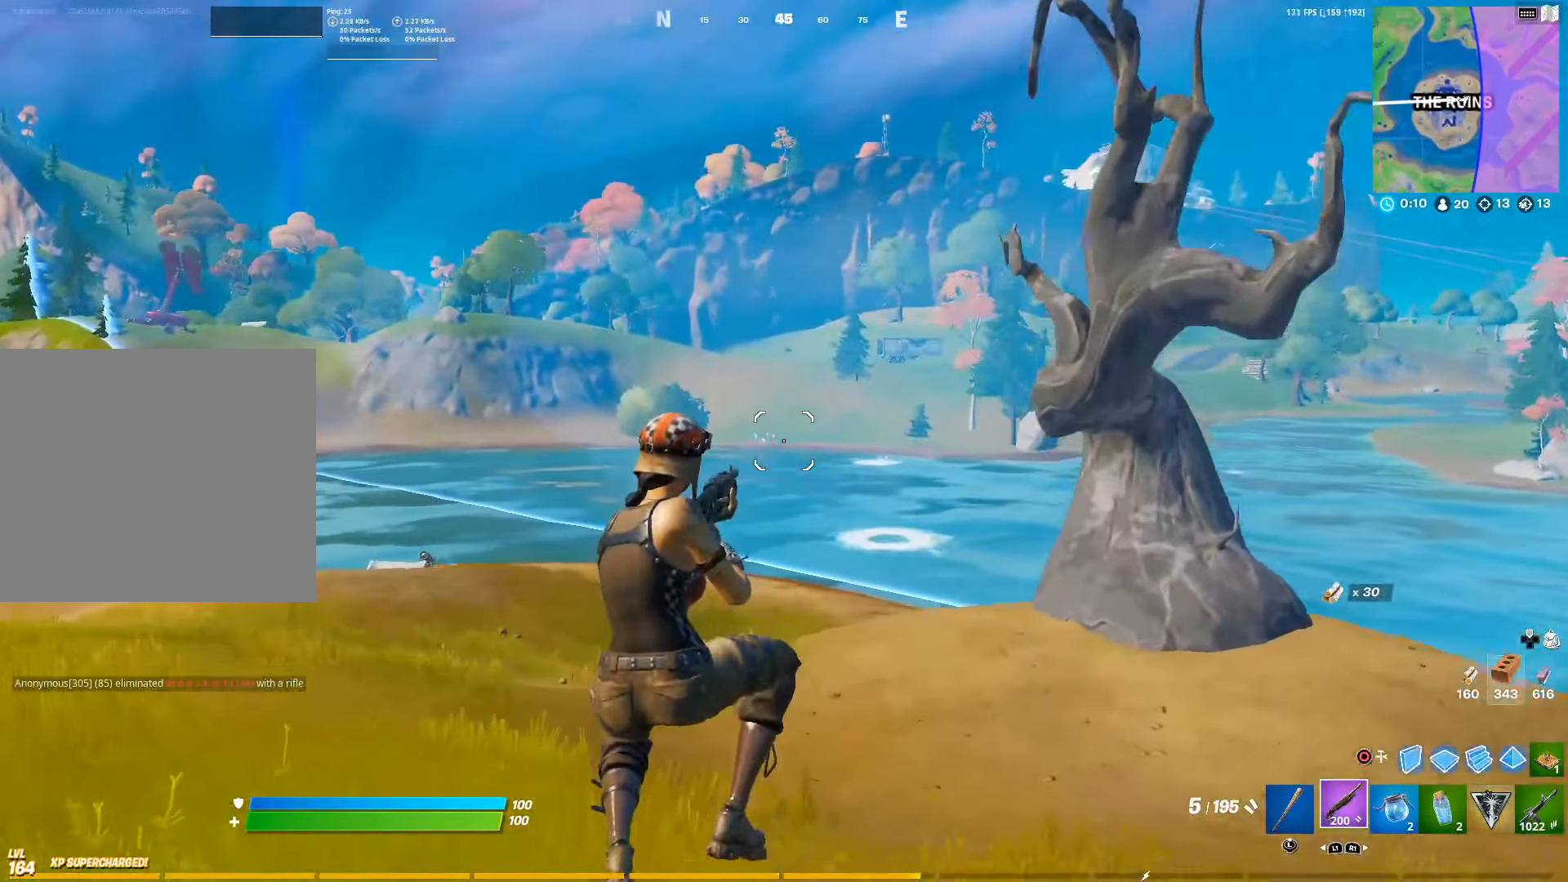
{"dt_ms": 500, "buttons": [], "left_stick": "up-right", "right_stick": "center", "events": [[83, "left_stick", "up"], [83, "right_stick", "left"], [233, "left_stick", "up-right"], [250, "right_stick", "center"]]}
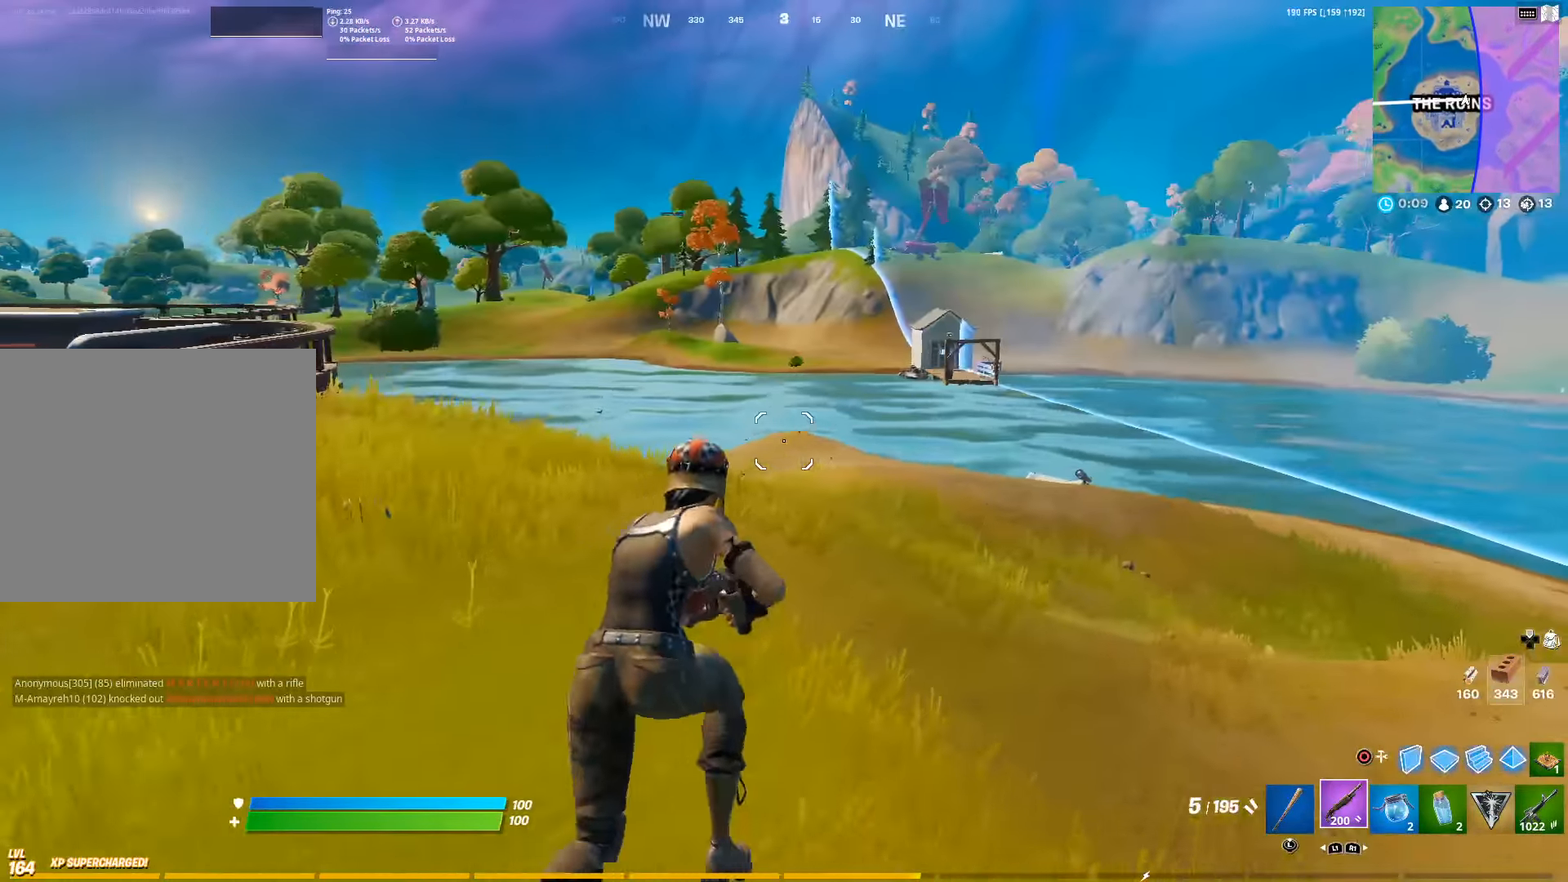
{"dt_ms": 500, "buttons": [], "left_stick": "up-right", "right_stick": "center", "events": []}
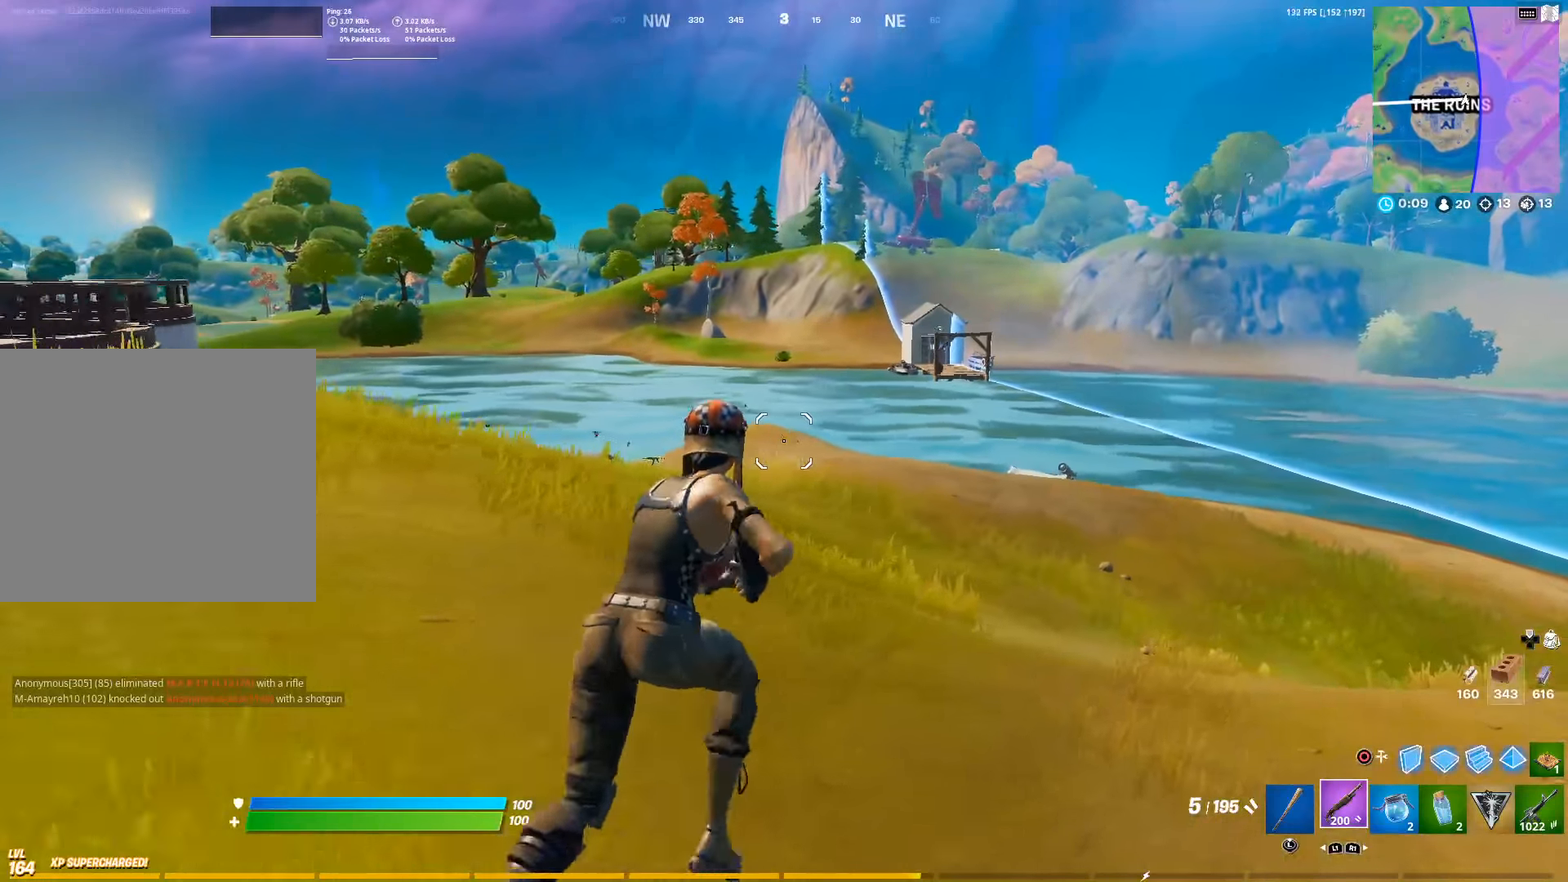
{"dt_ms": 500, "buttons": [], "left_stick": "up-right", "right_stick": "center", "events": [[267, "CROSS", "down"], [417, "CROSS", "up"]]}
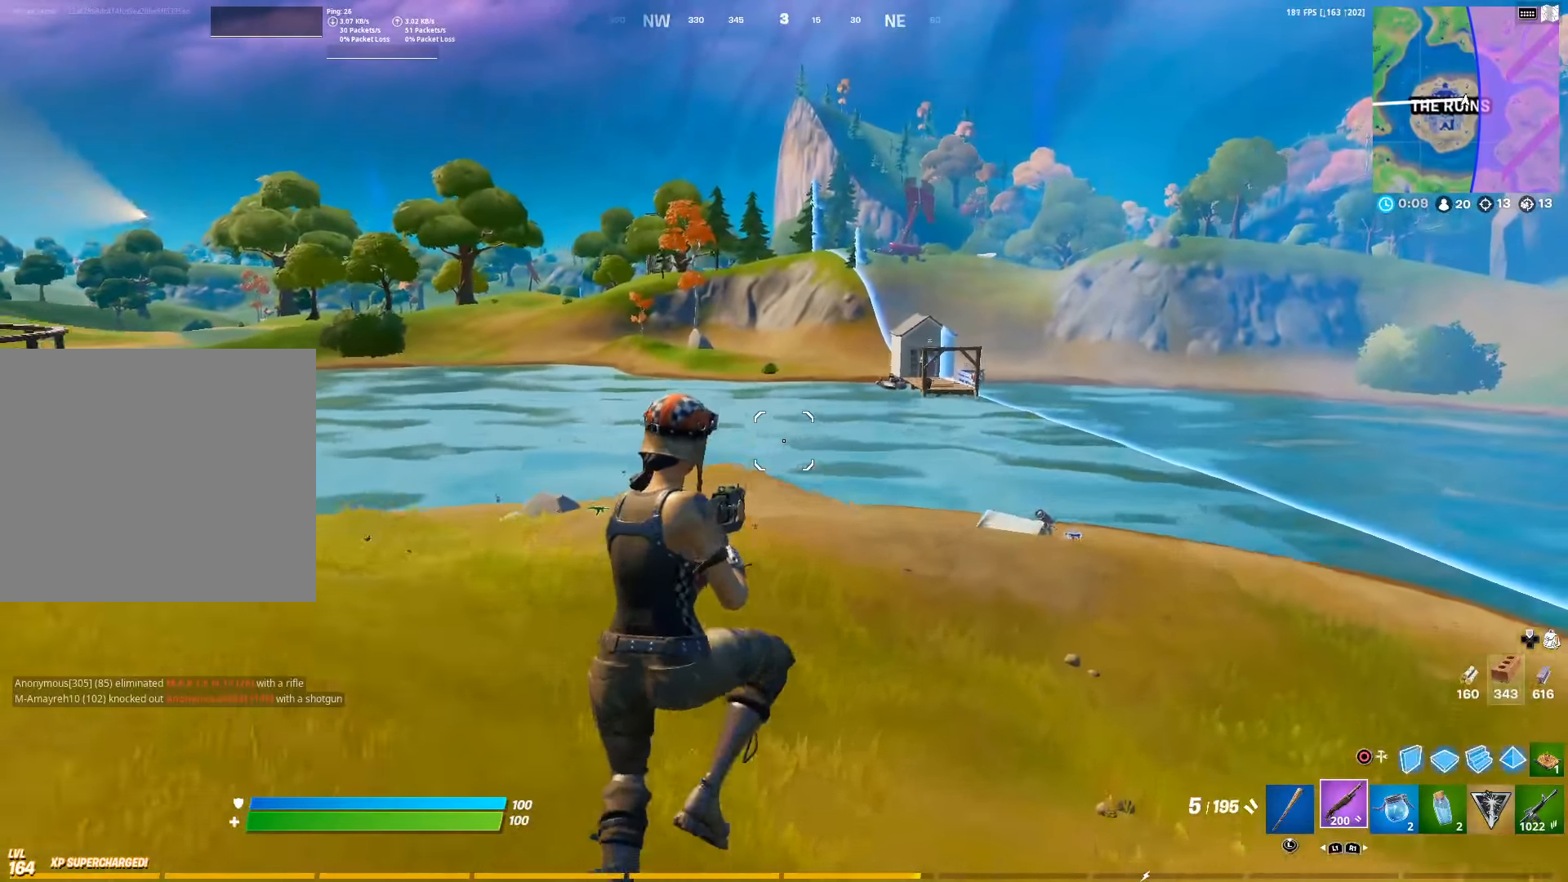
{"dt_ms": 500, "buttons": [], "left_stick": "up", "right_stick": "right", "events": [[17, "left_stick", "center"], [350, "left_stick", "up"], [417, "right_stick", "right"]]}
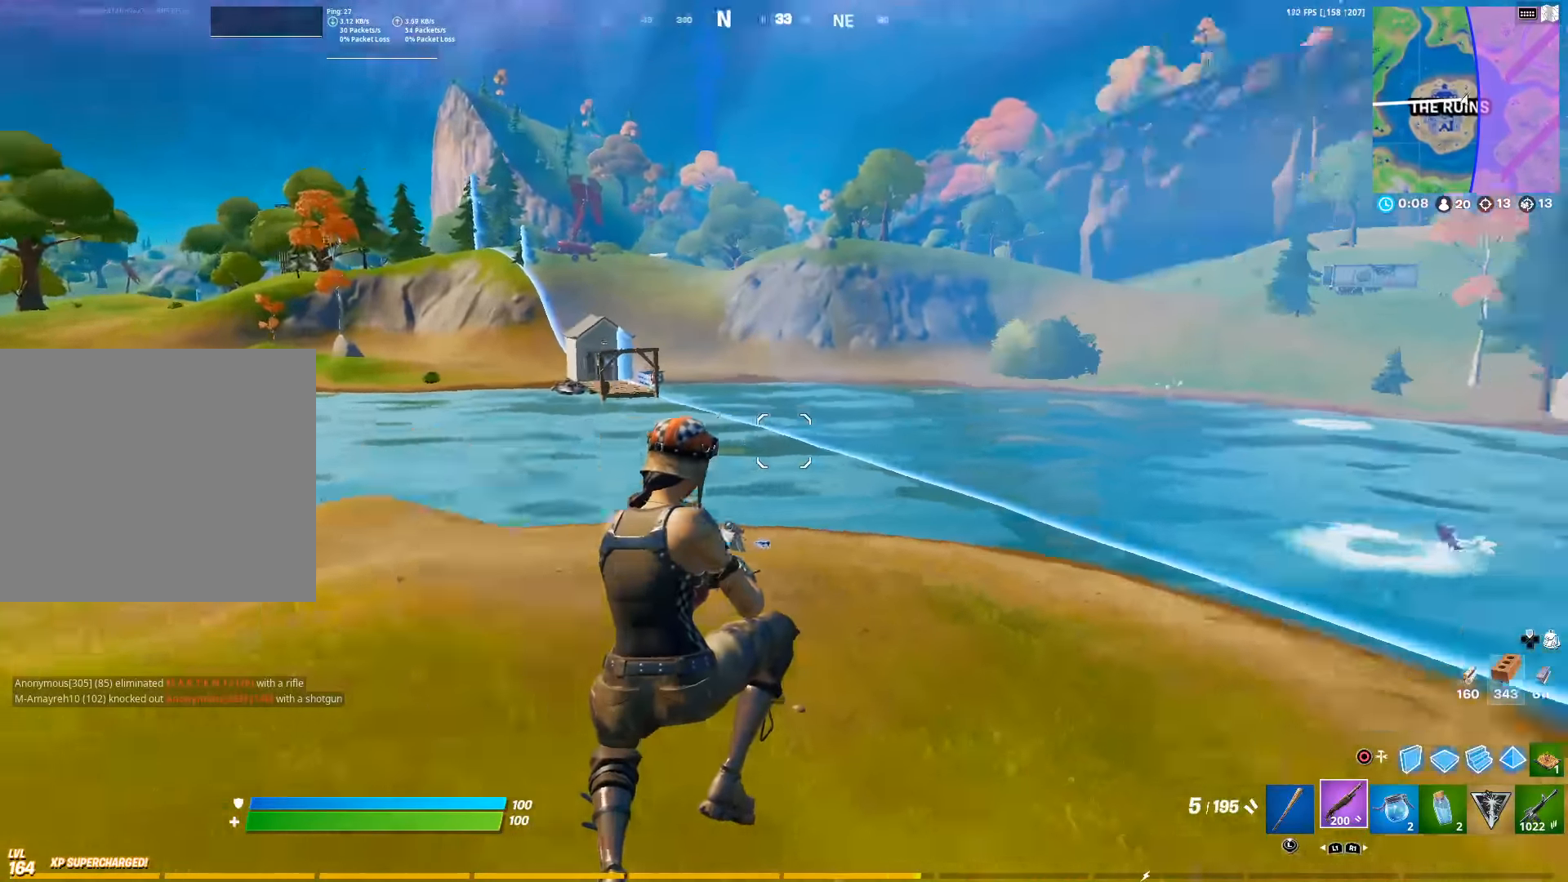
{"dt_ms": 500, "buttons": ["L1"], "left_stick": "up", "right_stick": "center", "events": [[50, "right_stick", "center"], [433, "L1", "down"]]}
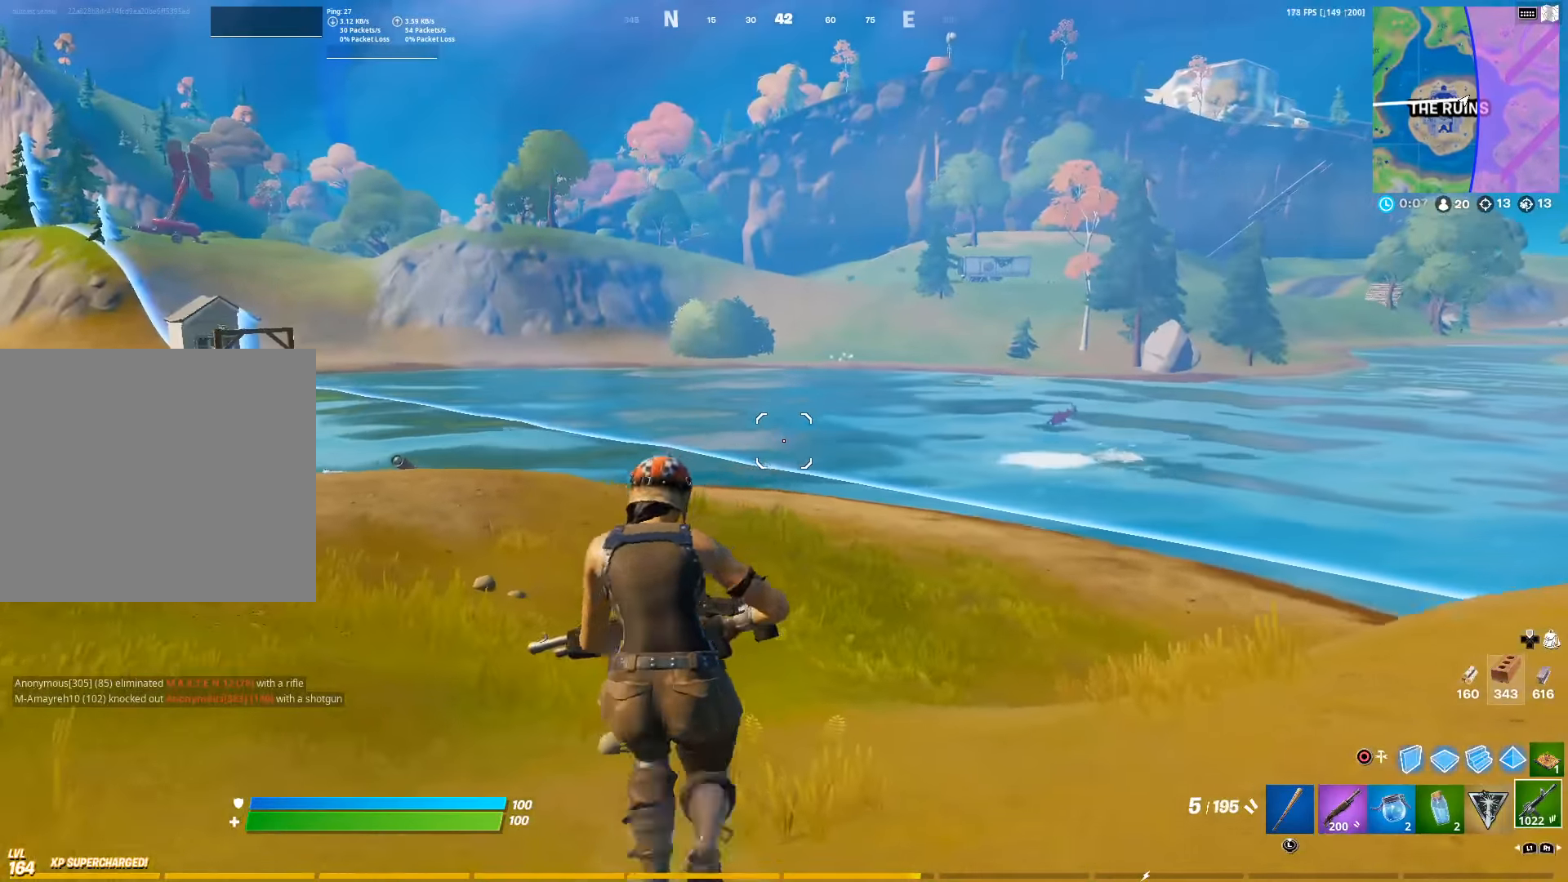
{"dt_ms": 500, "buttons": ["SQUARE"], "left_stick": "up", "right_stick": "center", "events": [[50, "L1", "up"], [183, "SQUARE", "down"], [317, "SQUARE", "up"], [417, "SQUARE", "down"]]}
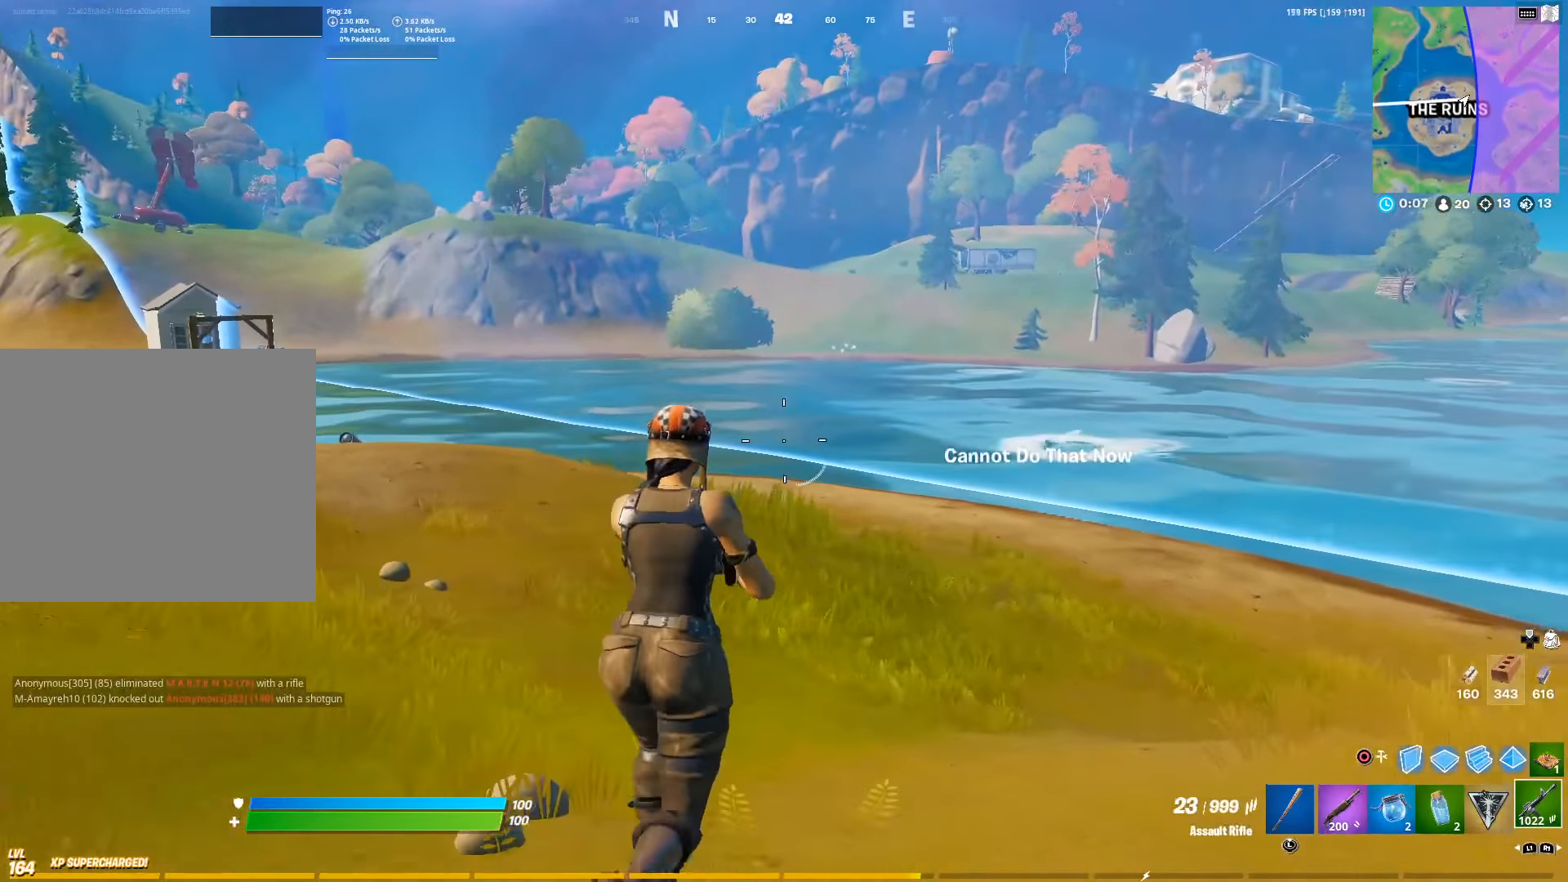
{"dt_ms": 500, "buttons": [], "left_stick": "up", "right_stick": "center", "events": [[33, "SQUARE", "up"], [200, "TOUCHPAD", "down"], [400, "TOUCHPAD", "up"]]}
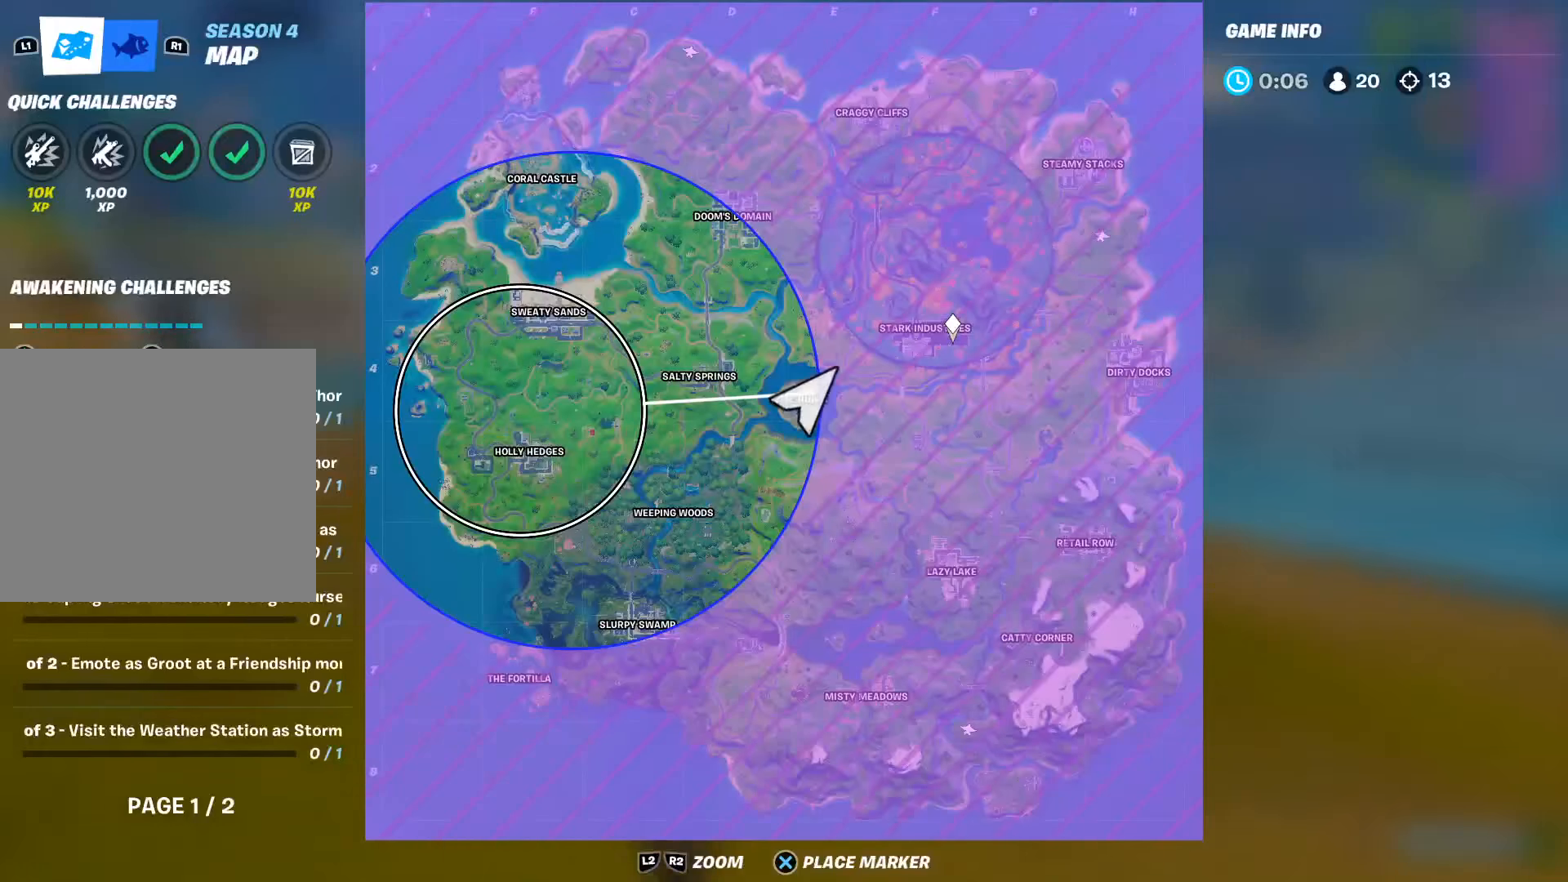
{"dt_ms": 500, "buttons": [], "left_stick": "up", "right_stick": "center", "events": []}
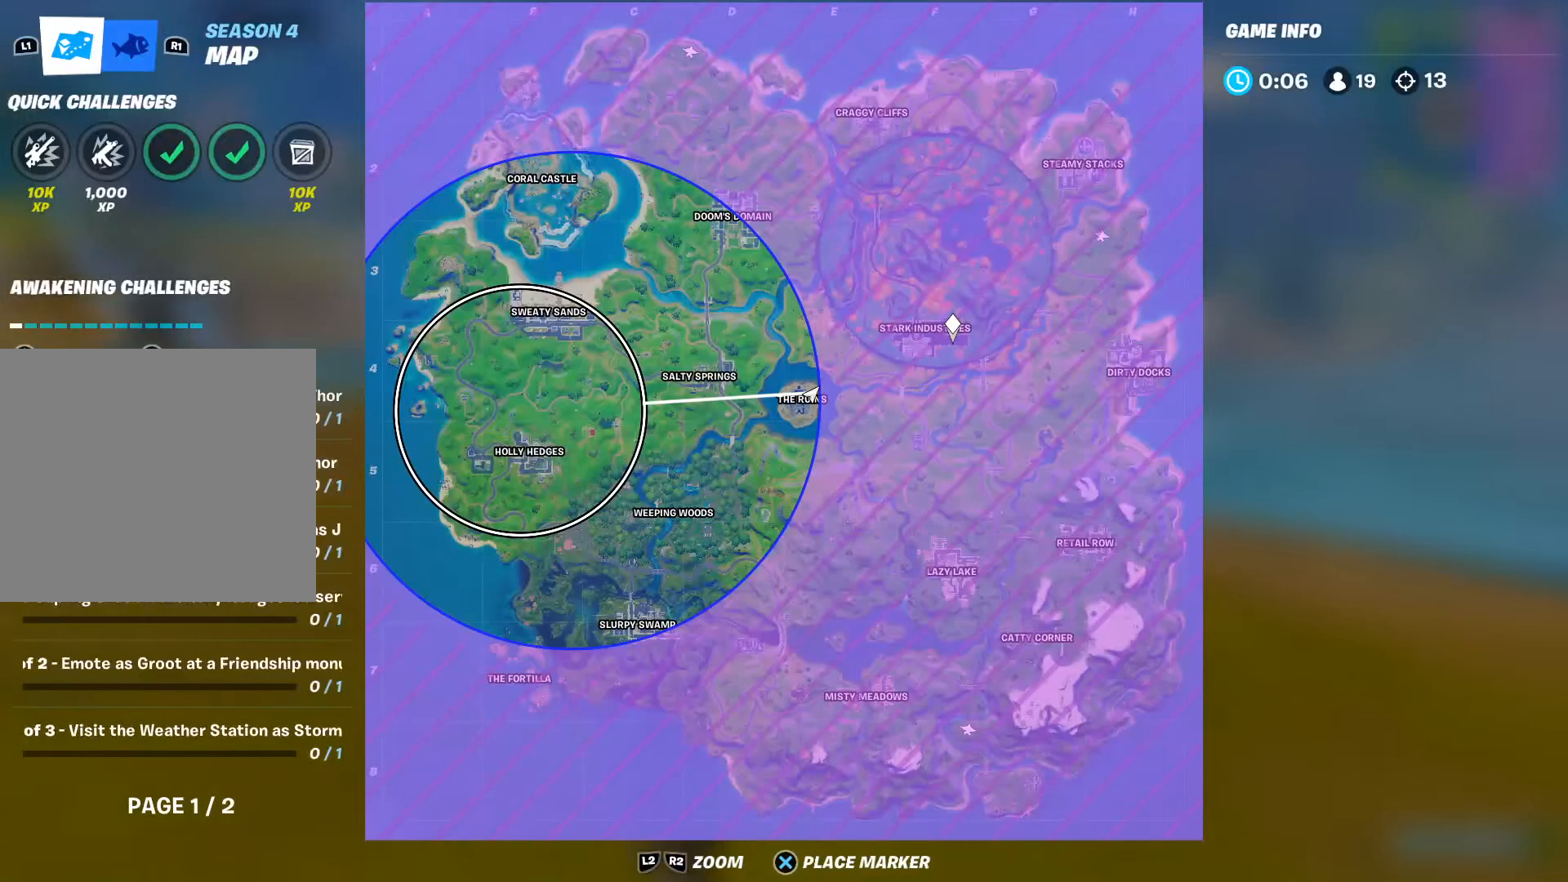
{"dt_ms": 500, "buttons": [], "left_stick": "up", "right_stick": "center", "events": [[67, "TOUCHPAD", "down"], [233, "TOUCHPAD", "up"]]}
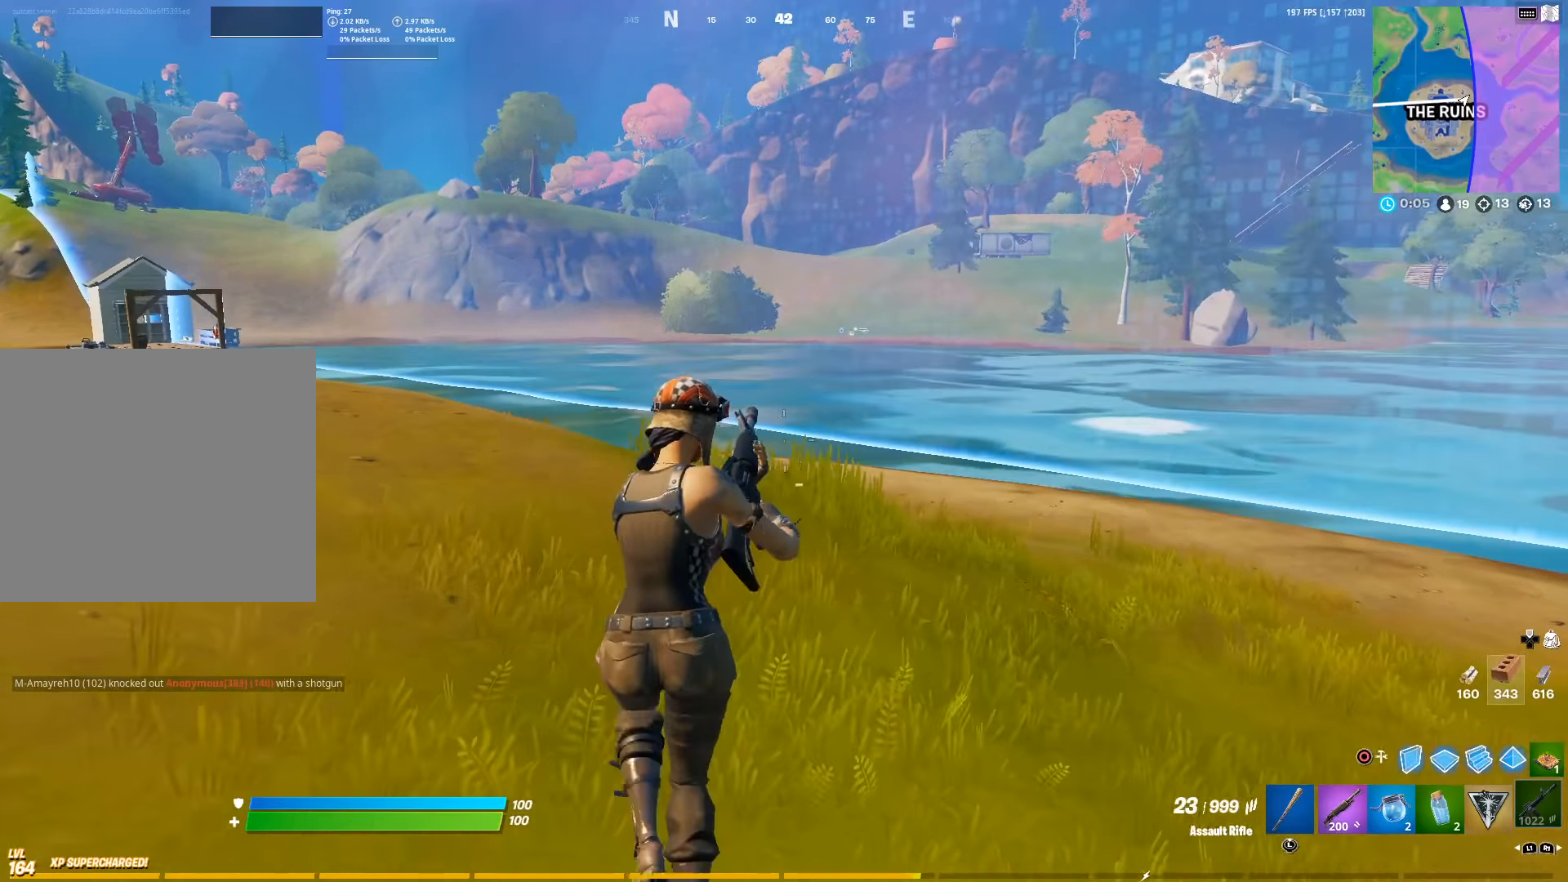
{"dt_ms": 500, "buttons": [], "left_stick": "up", "right_stick": "center", "events": []}
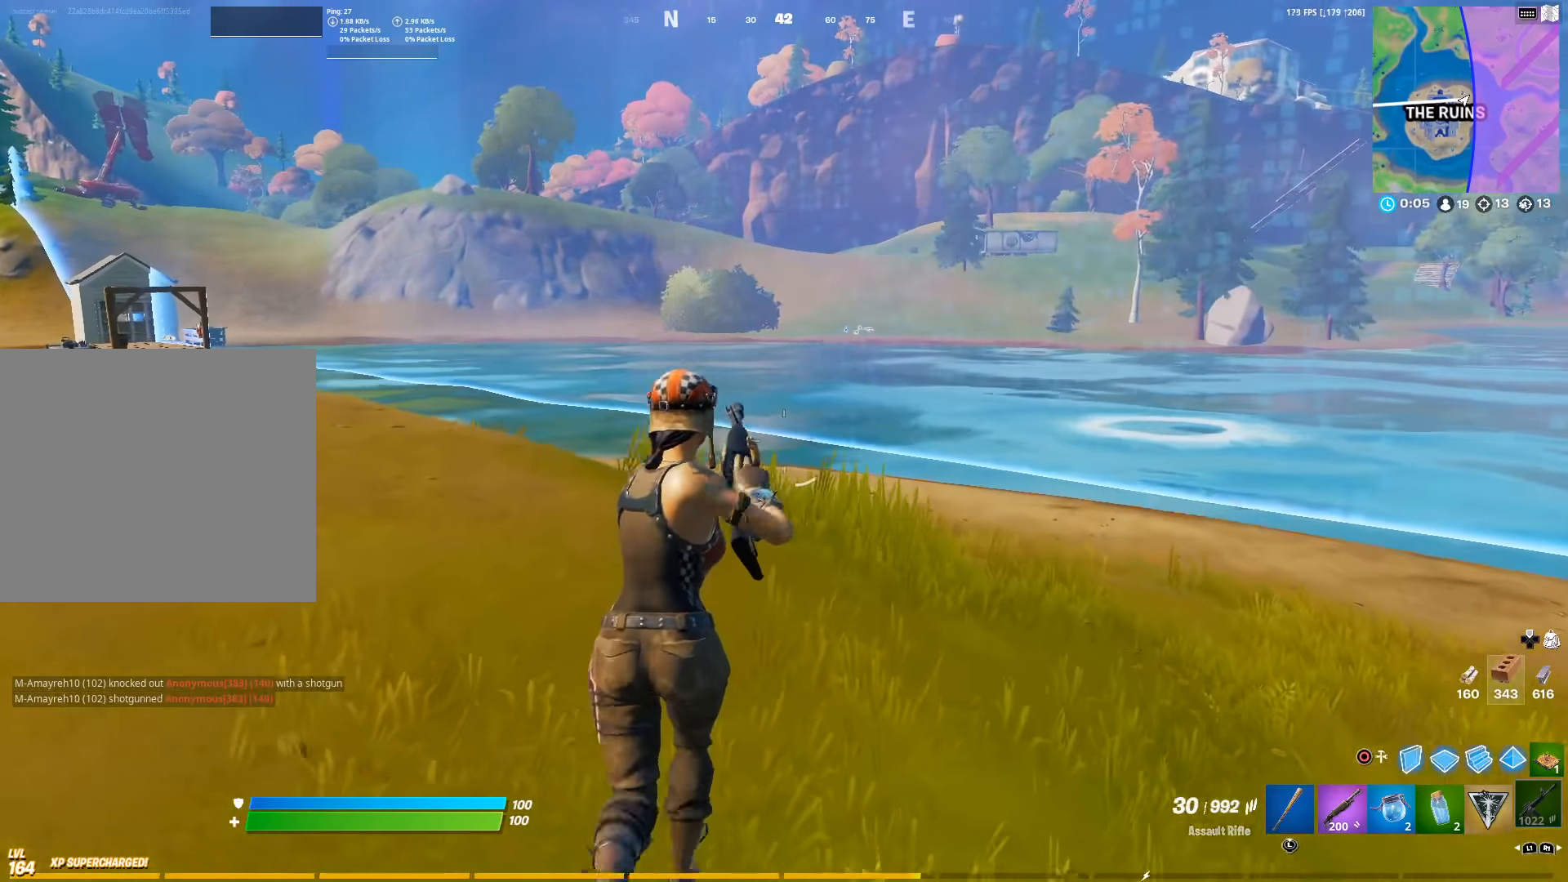
{"dt_ms": 500, "buttons": ["R1"], "left_stick": "up", "right_stick": "center", "events": [[433, "R1", "down"]]}